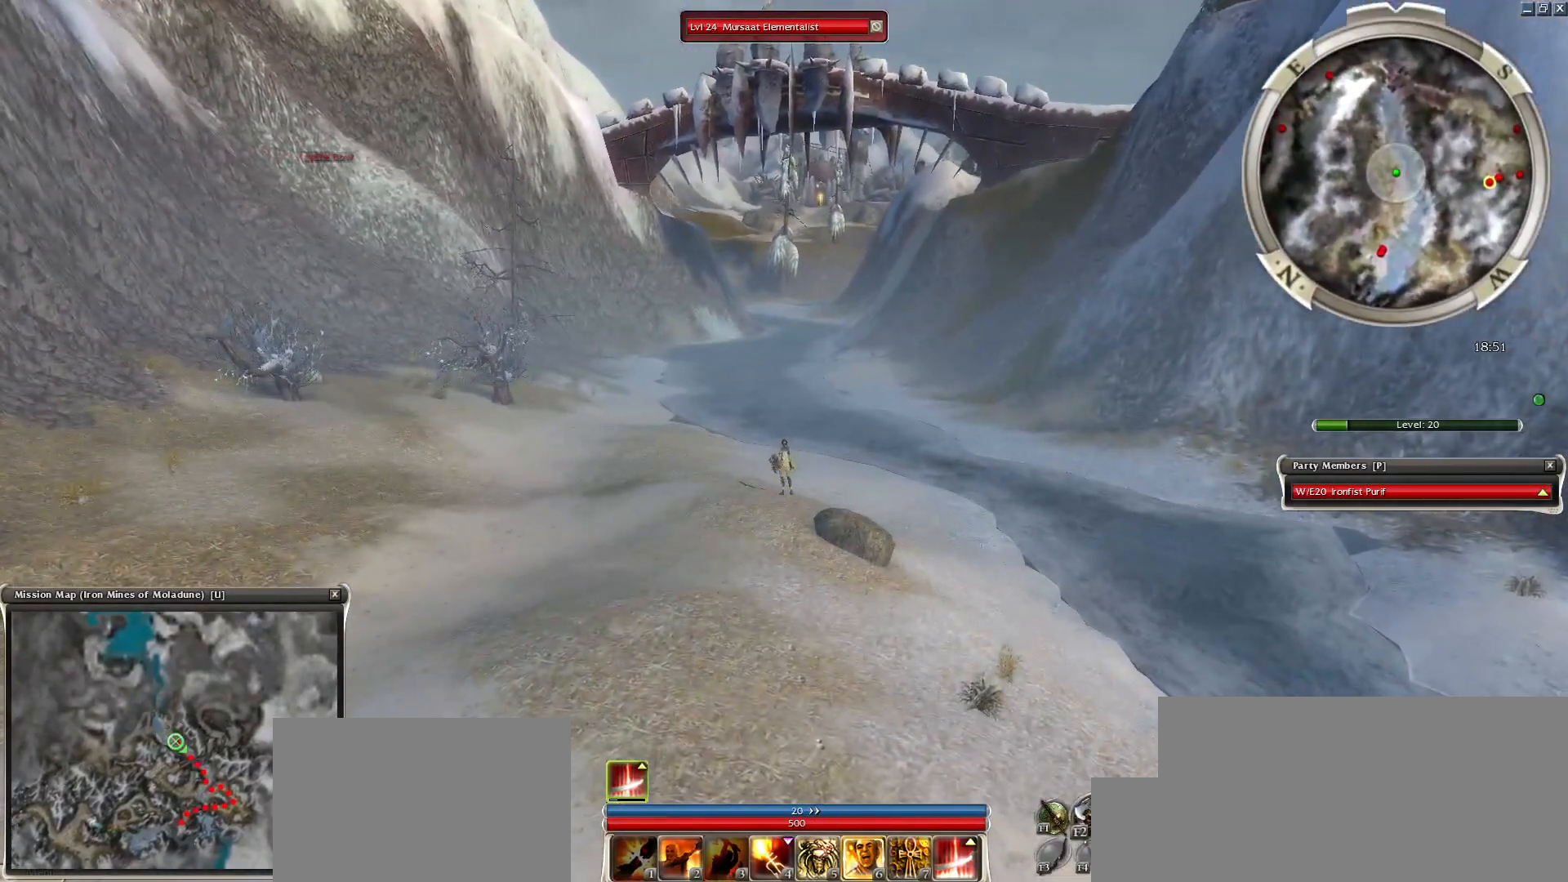
Gameplay with keyboard and mouse; each line is a JSON object with the keys and mouse buttons held at the frame after it. "events" lists presses ("down") and releases ("up") of "1", "2", "3", "4", "a", "alt", "c", "caps_lock", "ctrl", "d", "e", "f", "f1", "g", "q", "r", "s", "shift", "space", "t", "tab", "tilde", "v", "w", "x", "z", "mouse_left", "mouse_wheel", "mouse_right", "mouse_mb4" and "mouse_mb5" between this image and that frame as [ms after this image, input, new state], when the widget could be followed in between. "mouse_left", "mouse_wheel", "mouse_right", "mouse_mb4", "mouse_mb5" = the "left", "wheel", "right", "mb4", "mb5" buttons of the "mouse" list. No other keys are recorded. "wheel" means that the mouse wheel is clicked or scrolled. Mouse movement is not recorded.
{"keys": ["alt", "ctrl"], "mouse": [], "events": [[317, "alt", "up"], [417, "alt", "down"]]}
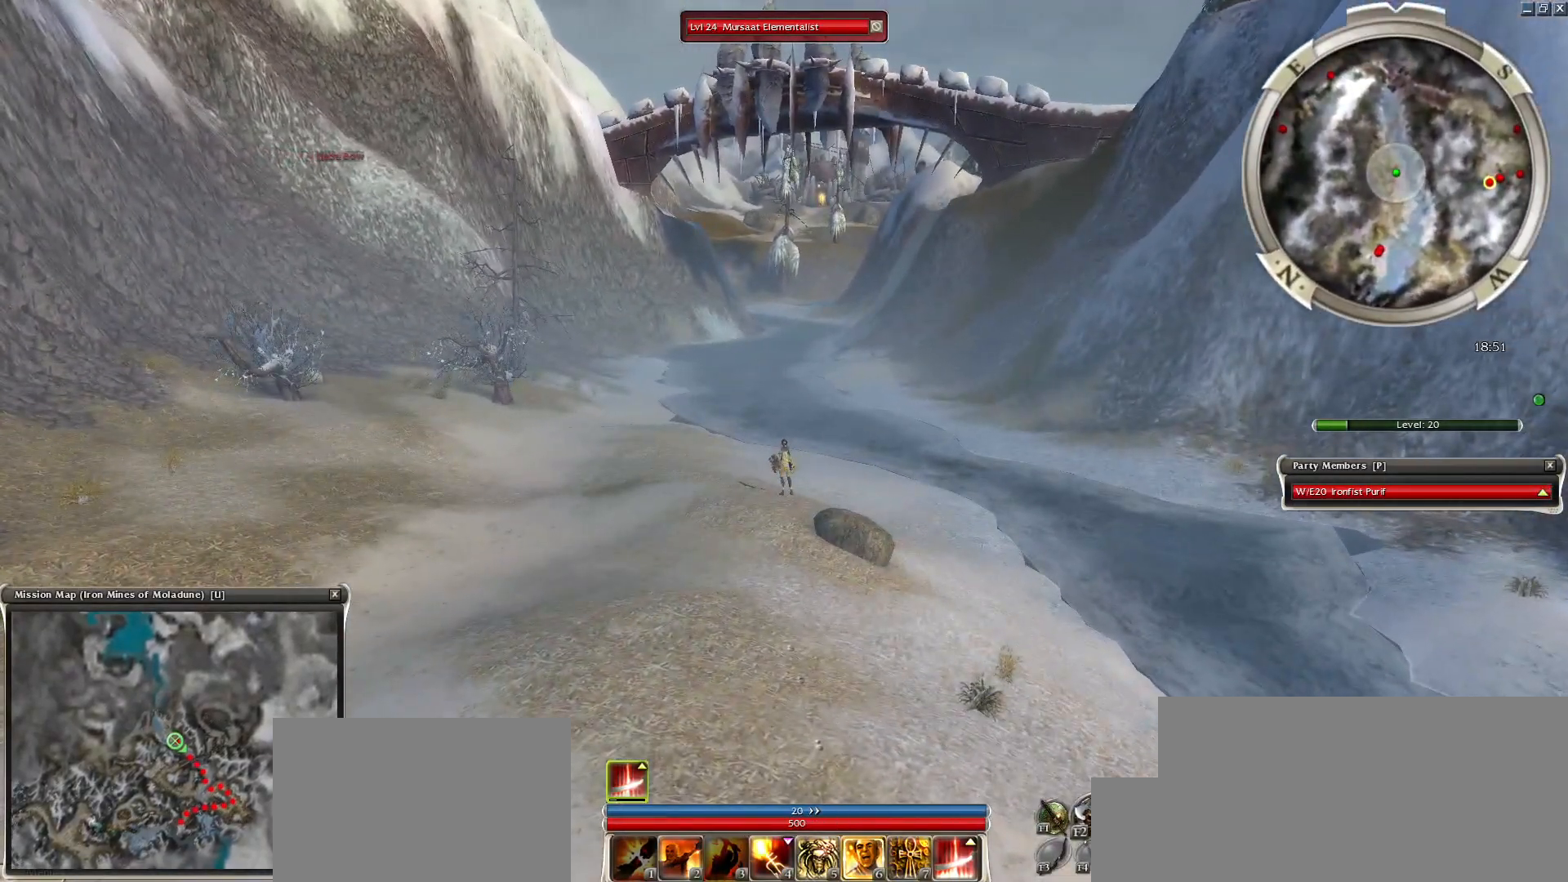
{"keys": [], "mouse": [], "events": [[100, "alt", "up"], [150, "ctrl", "up"]]}
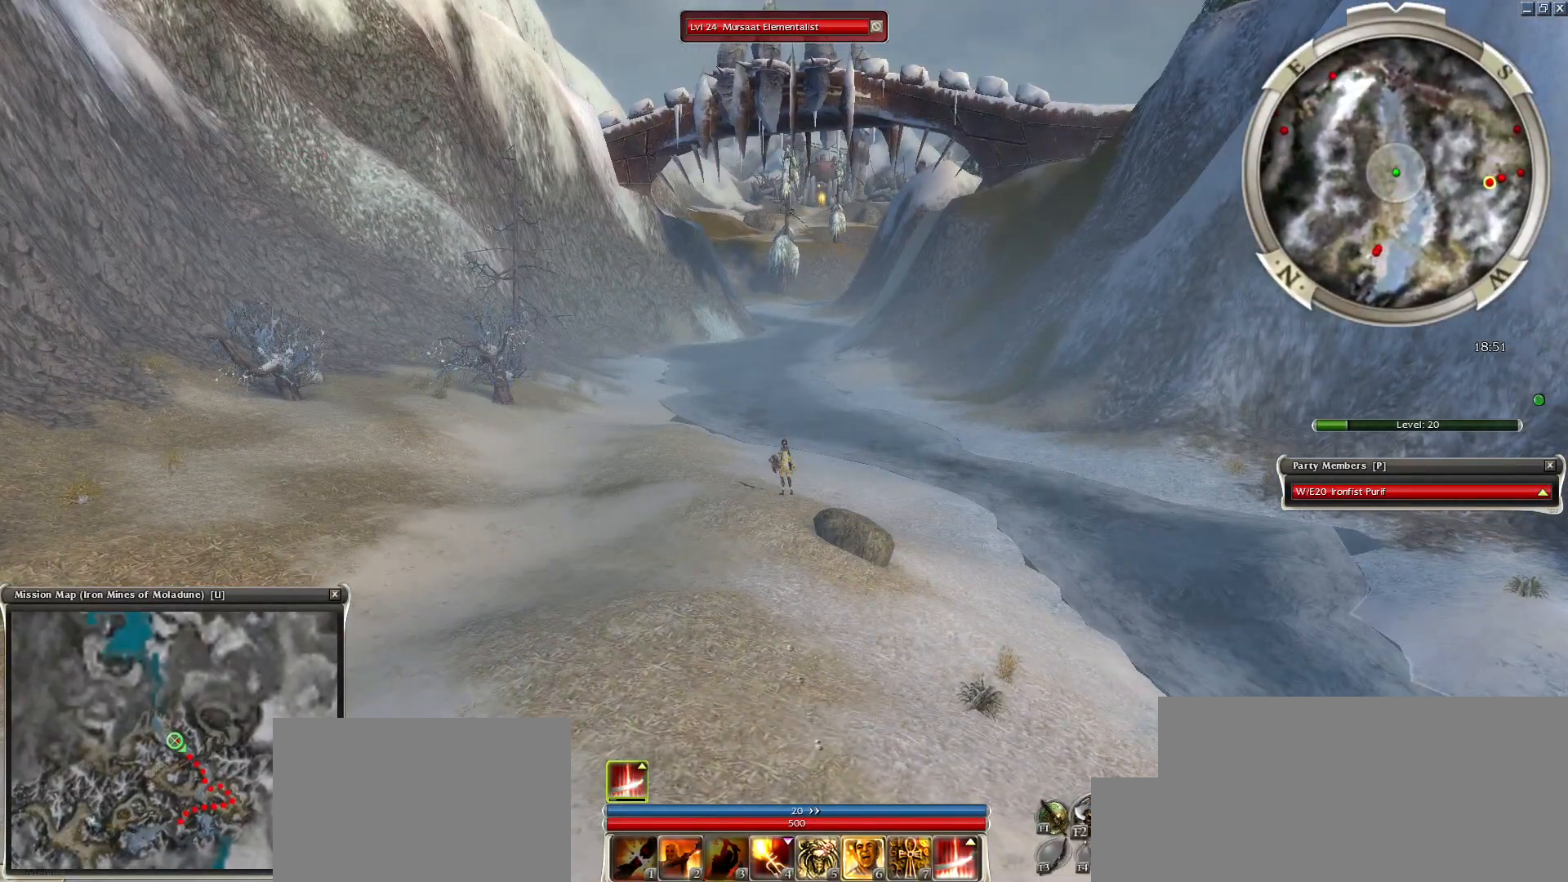
{"keys": [], "mouse": ["left"], "events": [[300, "mouse_left", "down"]]}
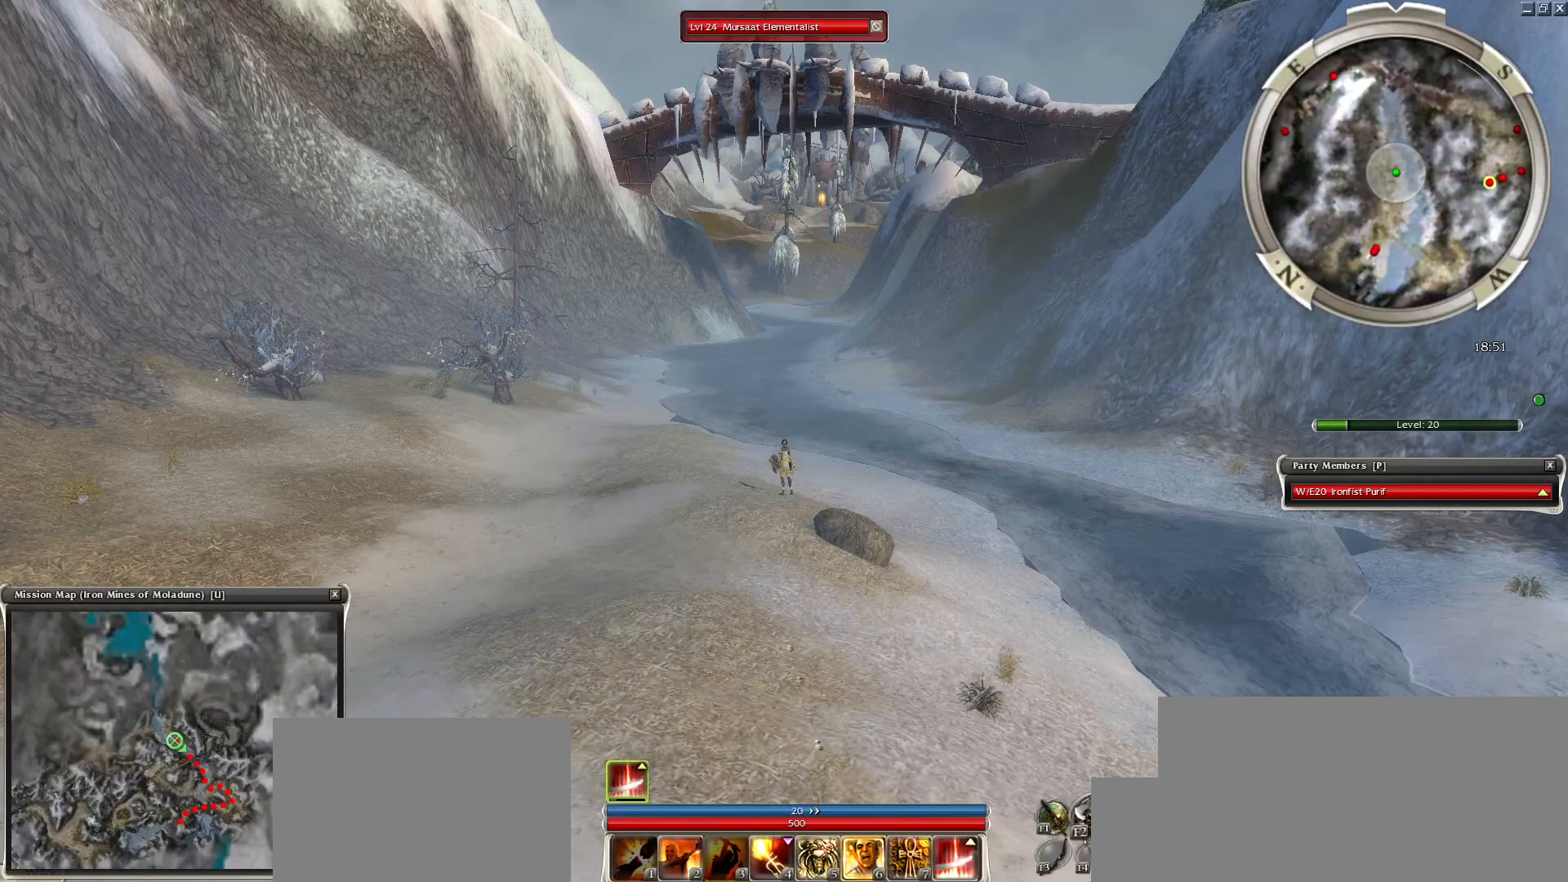
{"keys": [], "mouse": ["left"], "events": []}
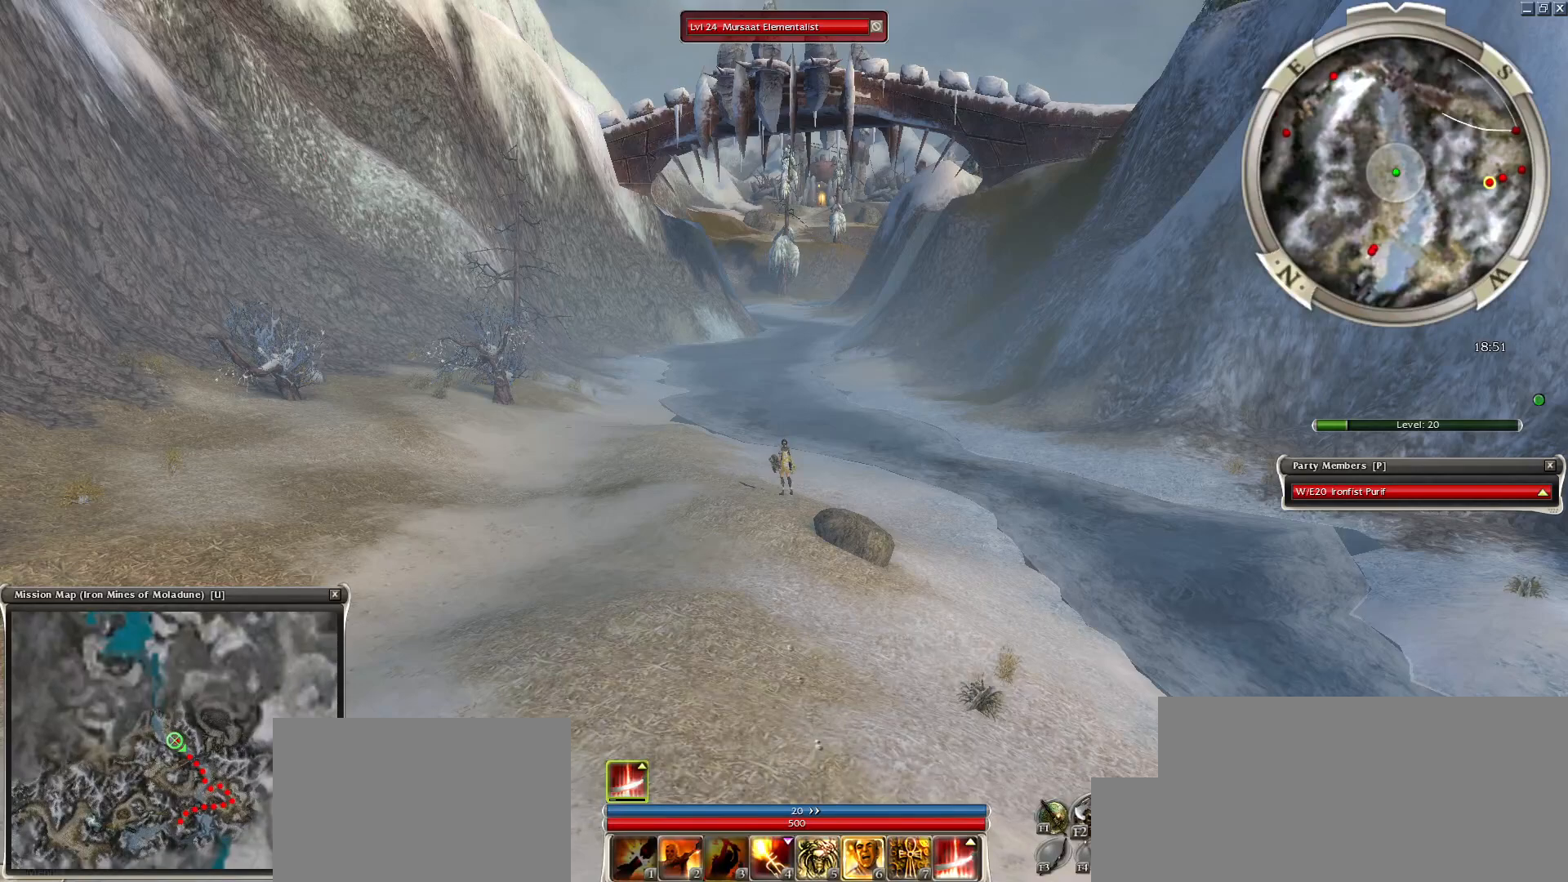
{"keys": [], "mouse": ["left"], "events": []}
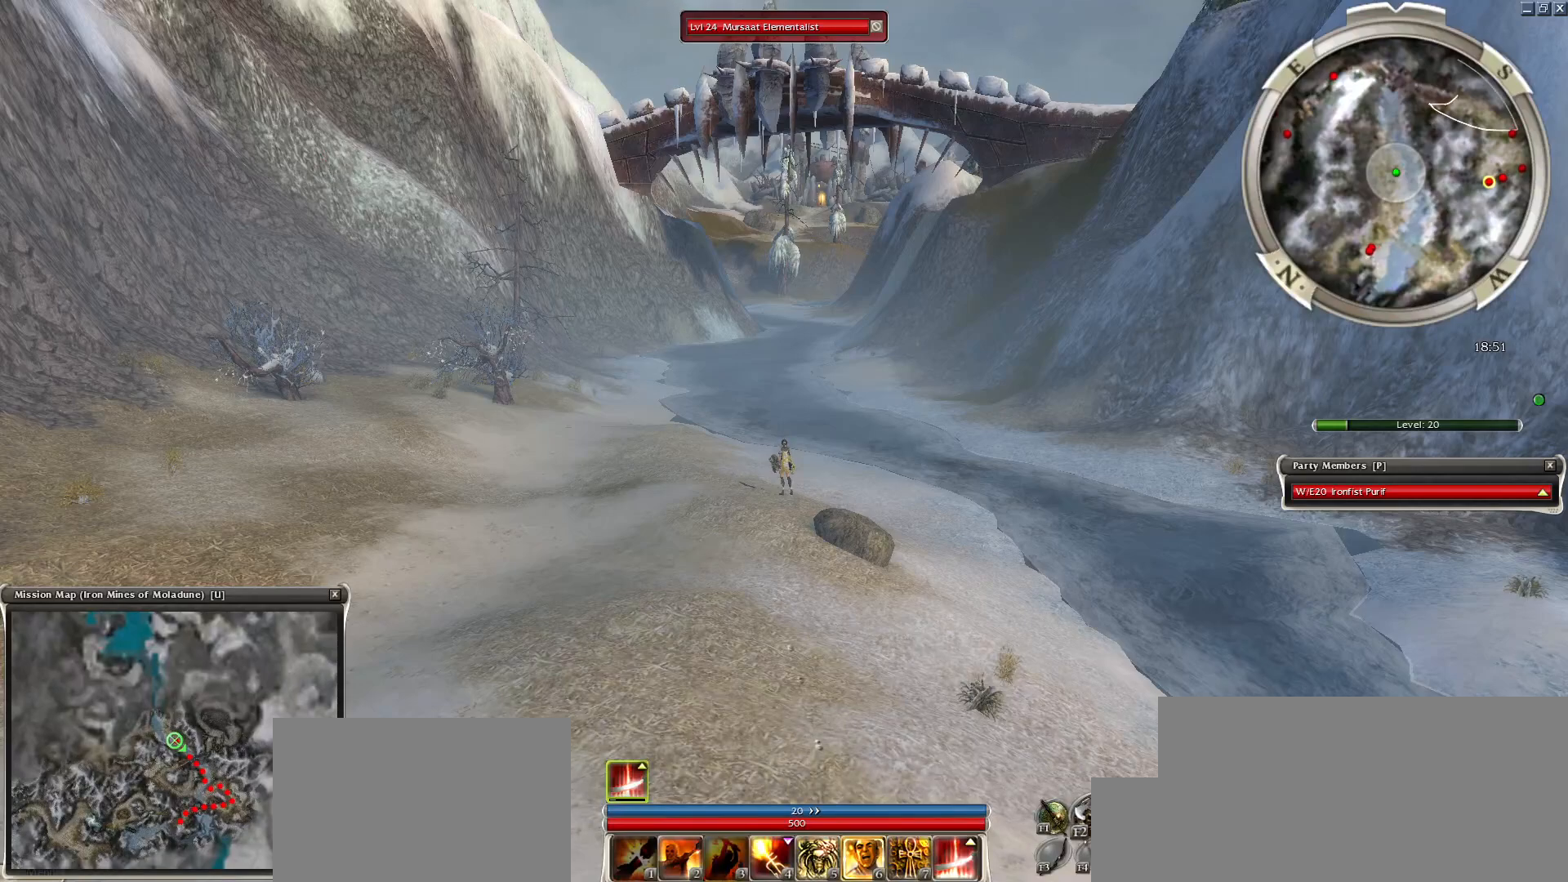
{"keys": ["q", "z"], "mouse": ["right"], "events": [[33, "mouse_left", "up"], [117, "mouse_right", "down"], [267, "q", "down"], [267, "z", "down"]]}
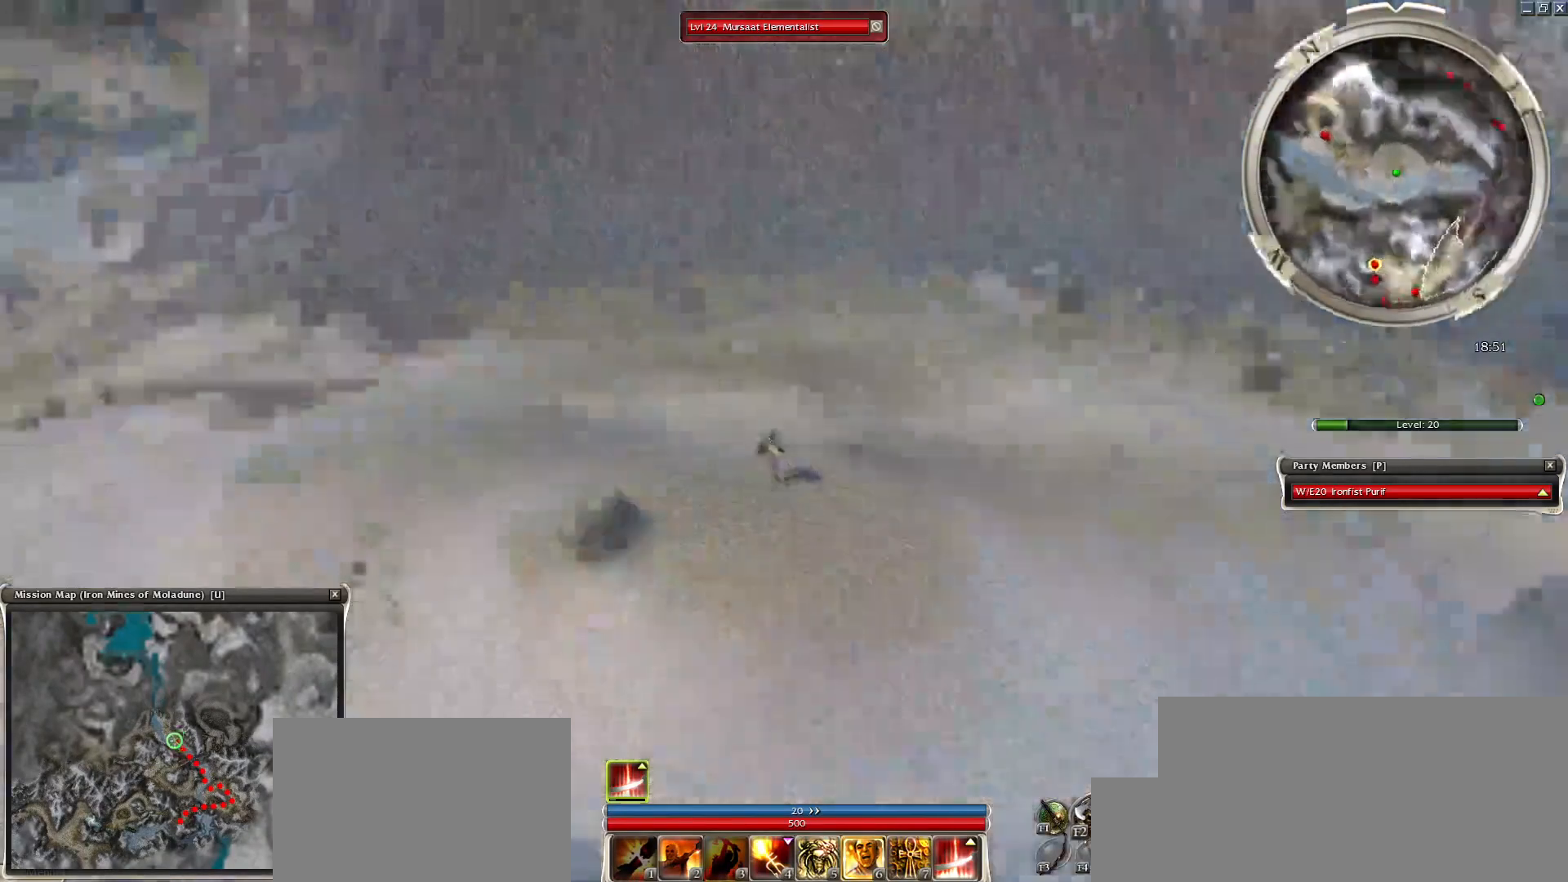
{"keys": [], "mouse": ["left"], "events": [[83, "mouse_right", "up"], [133, "r", "down"], [183, "z", "up"], [233, "q", "up"], [283, "r", "up"], [417, "mouse_left", "down"]]}
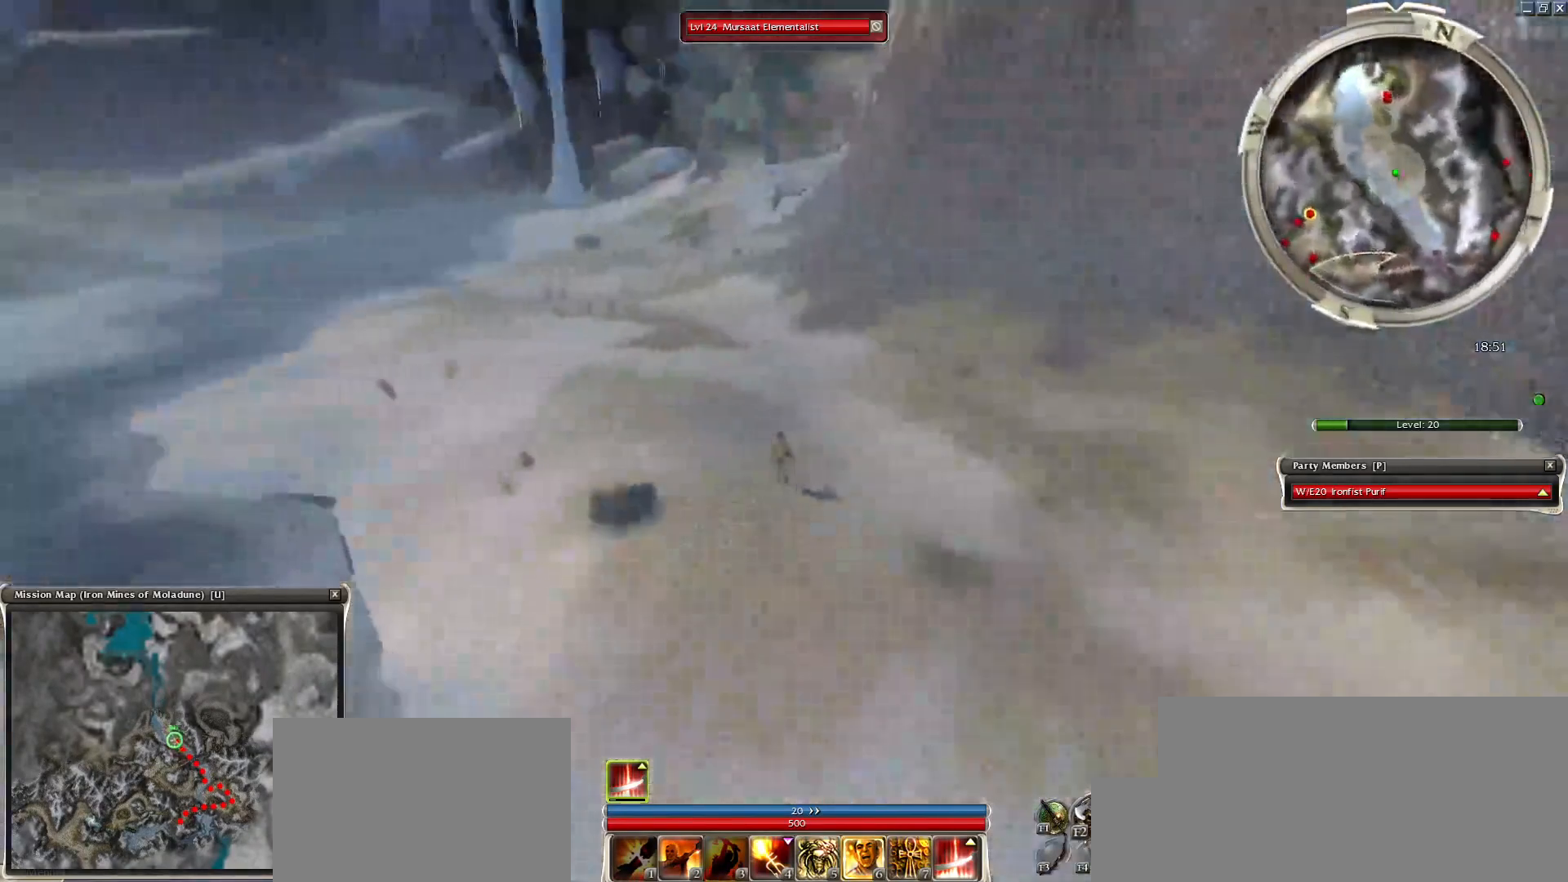
{"keys": [], "mouse": ["left"], "events": [[17, "mouse_left", "up"], [100, "mouse_left", "down"], [200, "mouse_left", "up"], [300, "mouse_left", "down"], [333, "e", "down"], [333, "mouse_left", "up"], [417, "mouse_left", "down"], [483, "e", "up"]]}
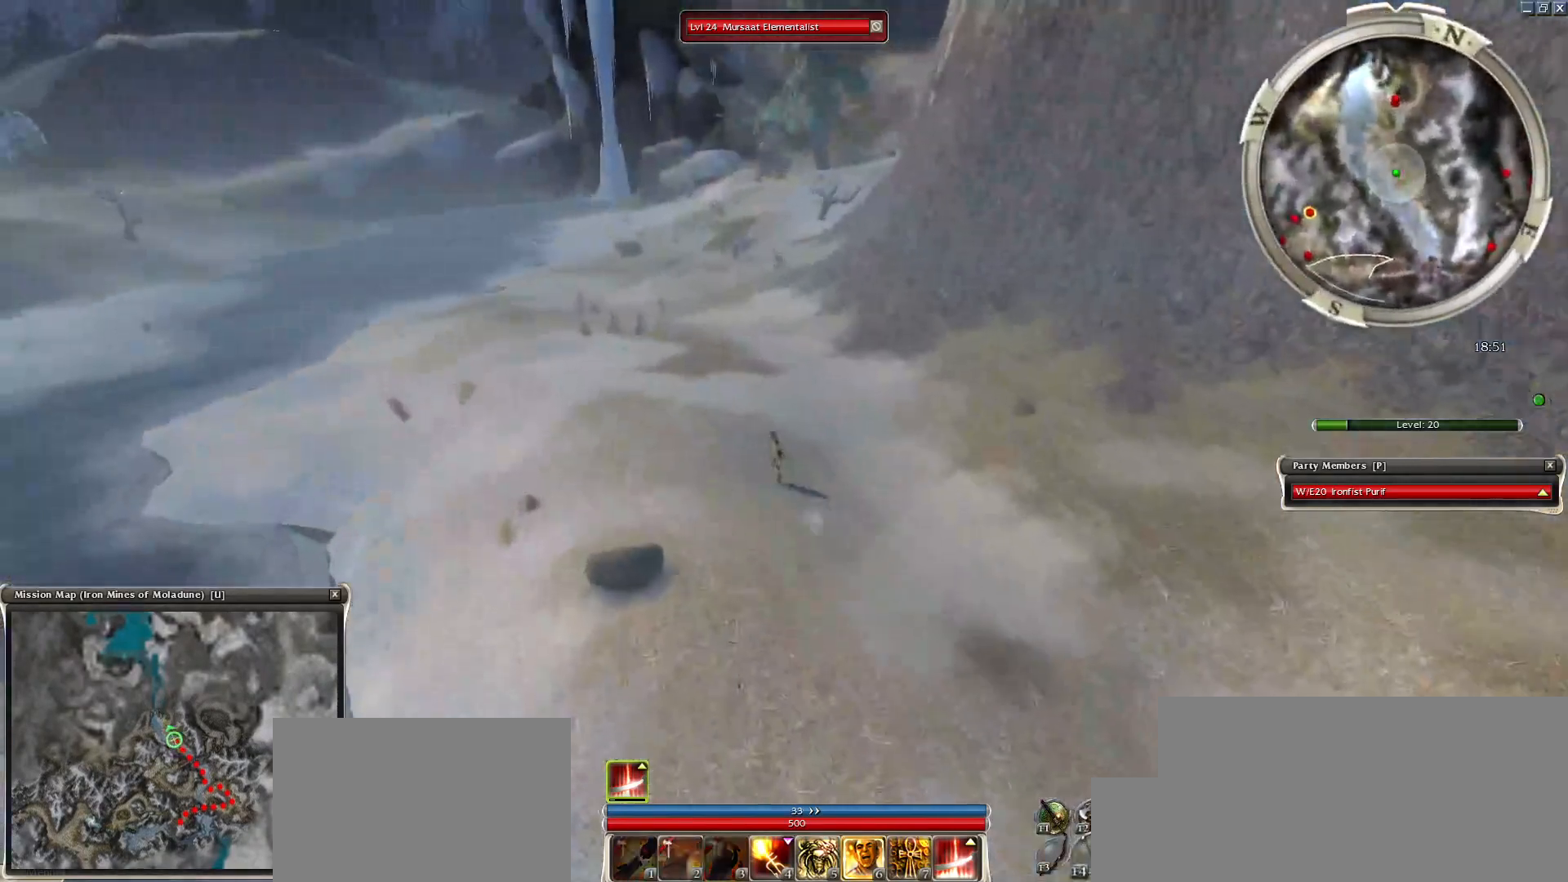
{"keys": [], "mouse": [], "events": [[33, "mouse_left", "up"], [67, "mouse_left", "down"], [167, "mouse_left", "up"], [267, "mouse_left", "down"], [350, "mouse_left", "up"], [450, "mouse_left", "down"], [500, "mouse_left", "up"]]}
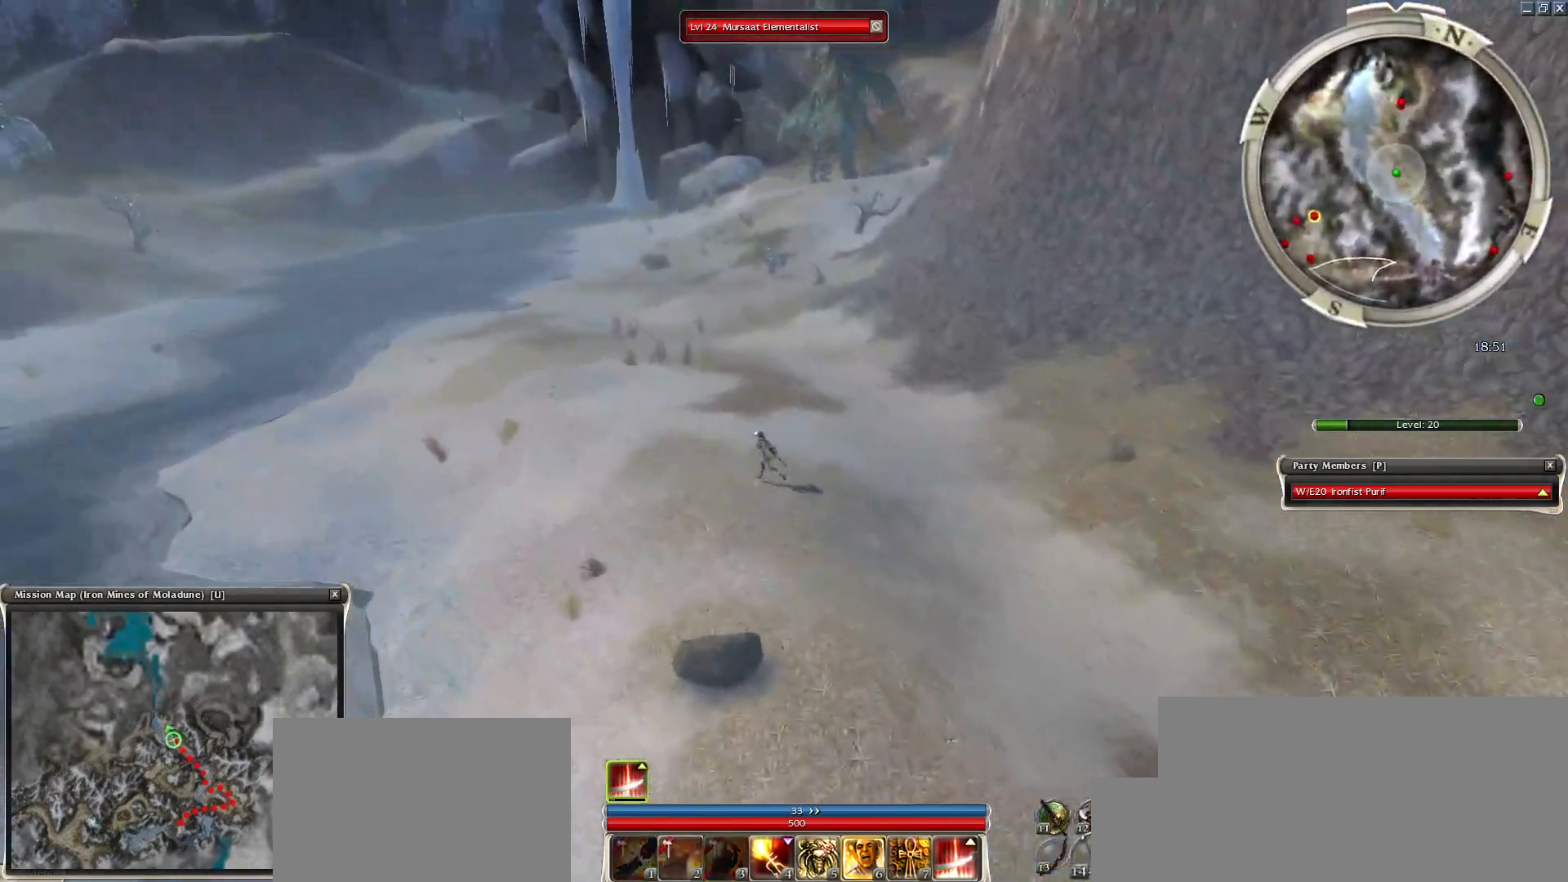
{"keys": [], "mouse": [], "events": [[83, "mouse_right", "down"], [233, "mouse_right", "up"]]}
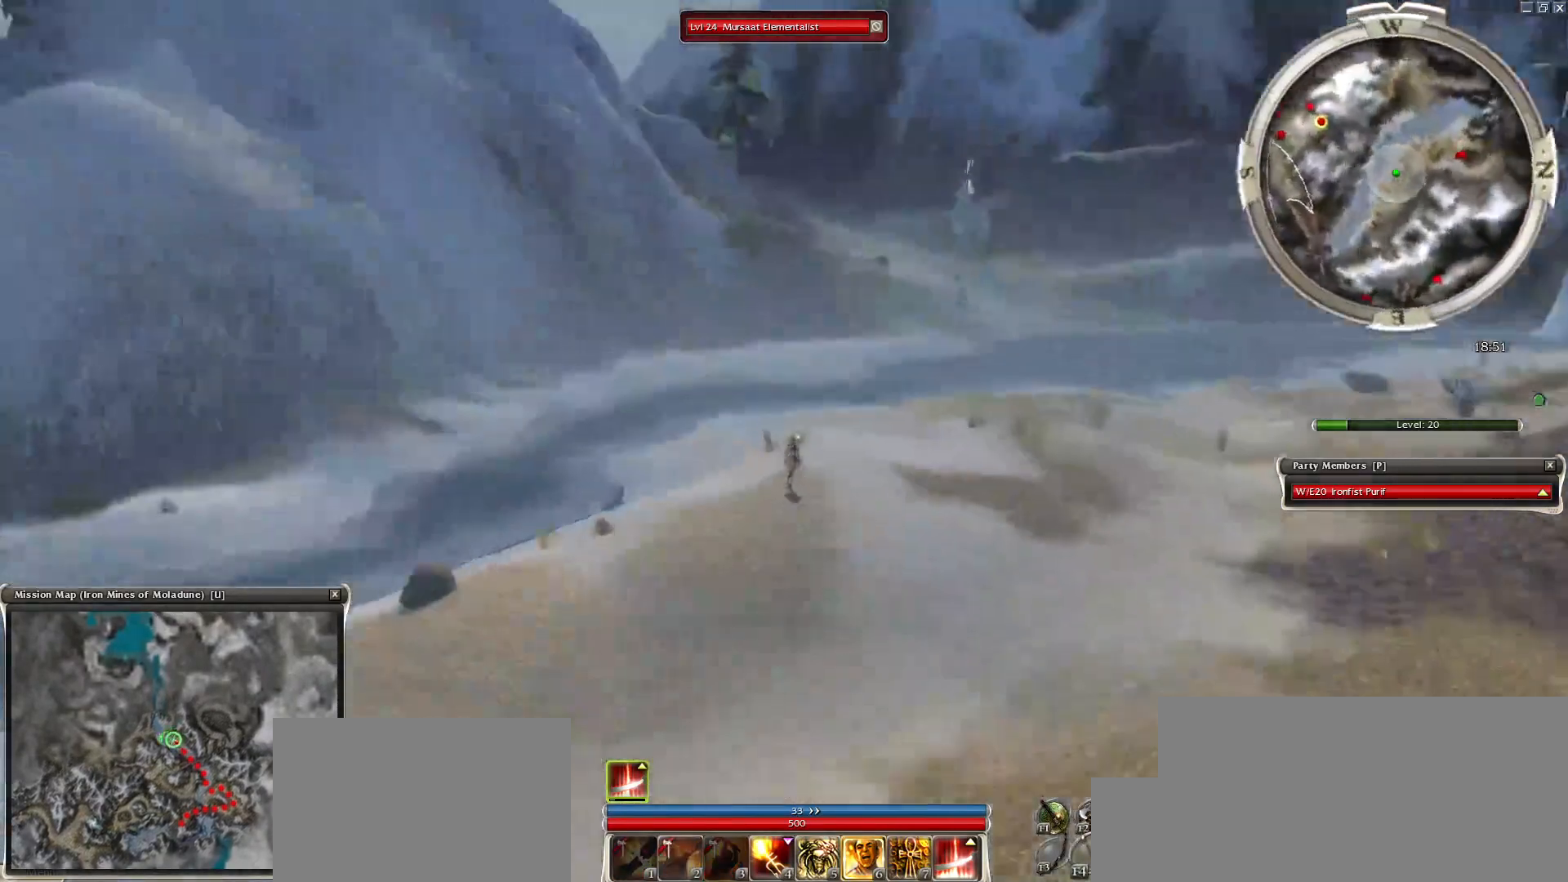
{"keys": [], "mouse": [], "events": [[50, "mouse_left", "down"], [150, "mouse_left", "up"], [200, "mouse_left", "down"], [300, "mouse_left", "up"], [383, "mouse_left", "down"], [483, "mouse_left", "up"]]}
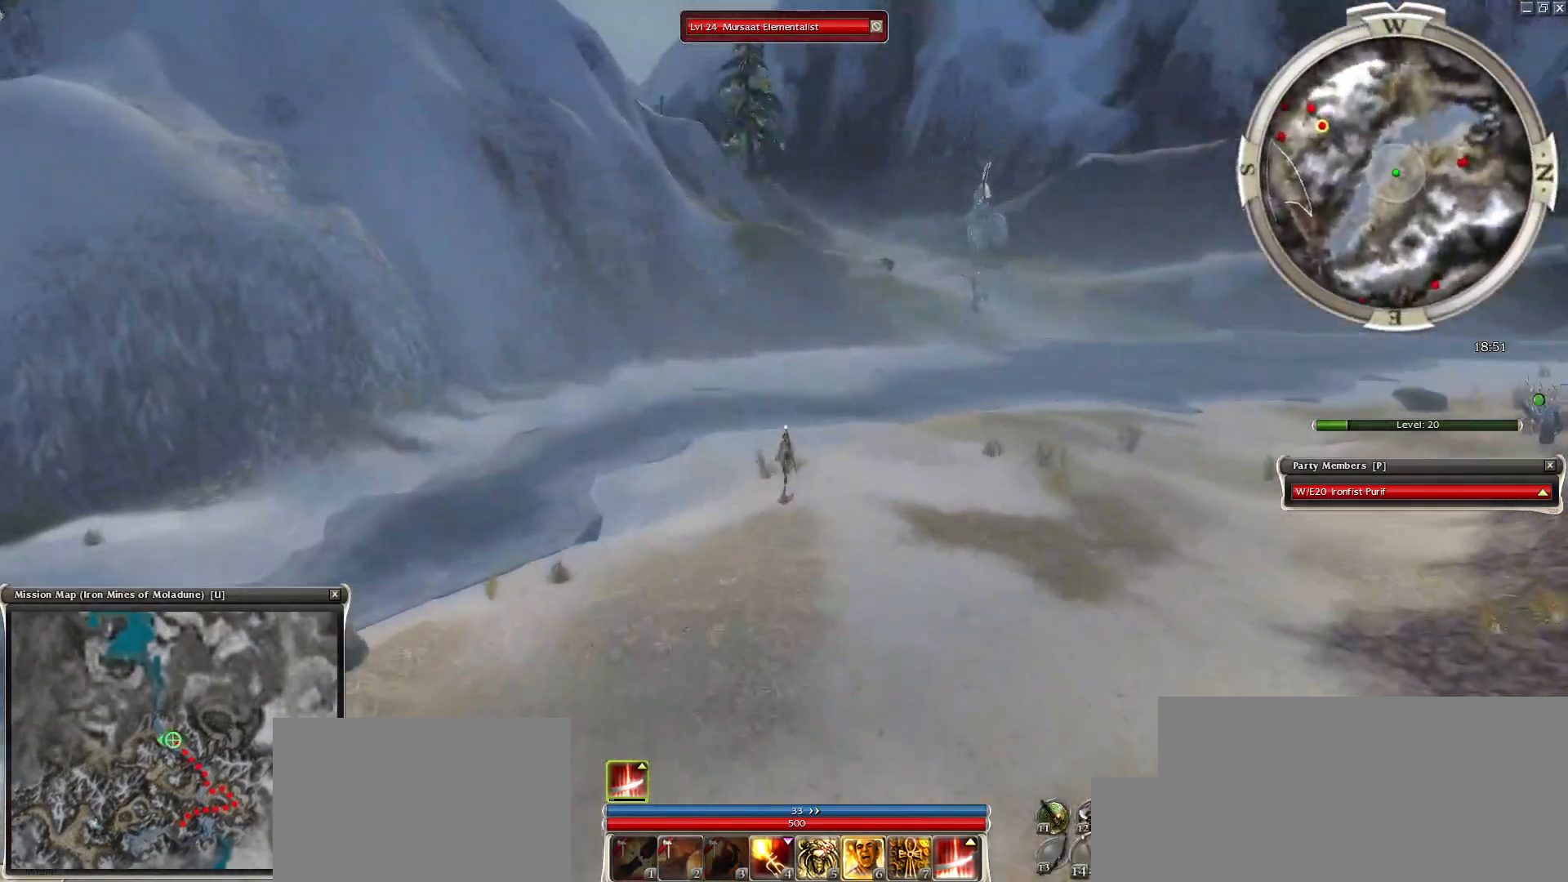
{"keys": [], "mouse": [], "events": [[217, "mouse_left", "down"], [300, "mouse_left", "up"], [400, "mouse_left", "down"], [500, "mouse_left", "up"]]}
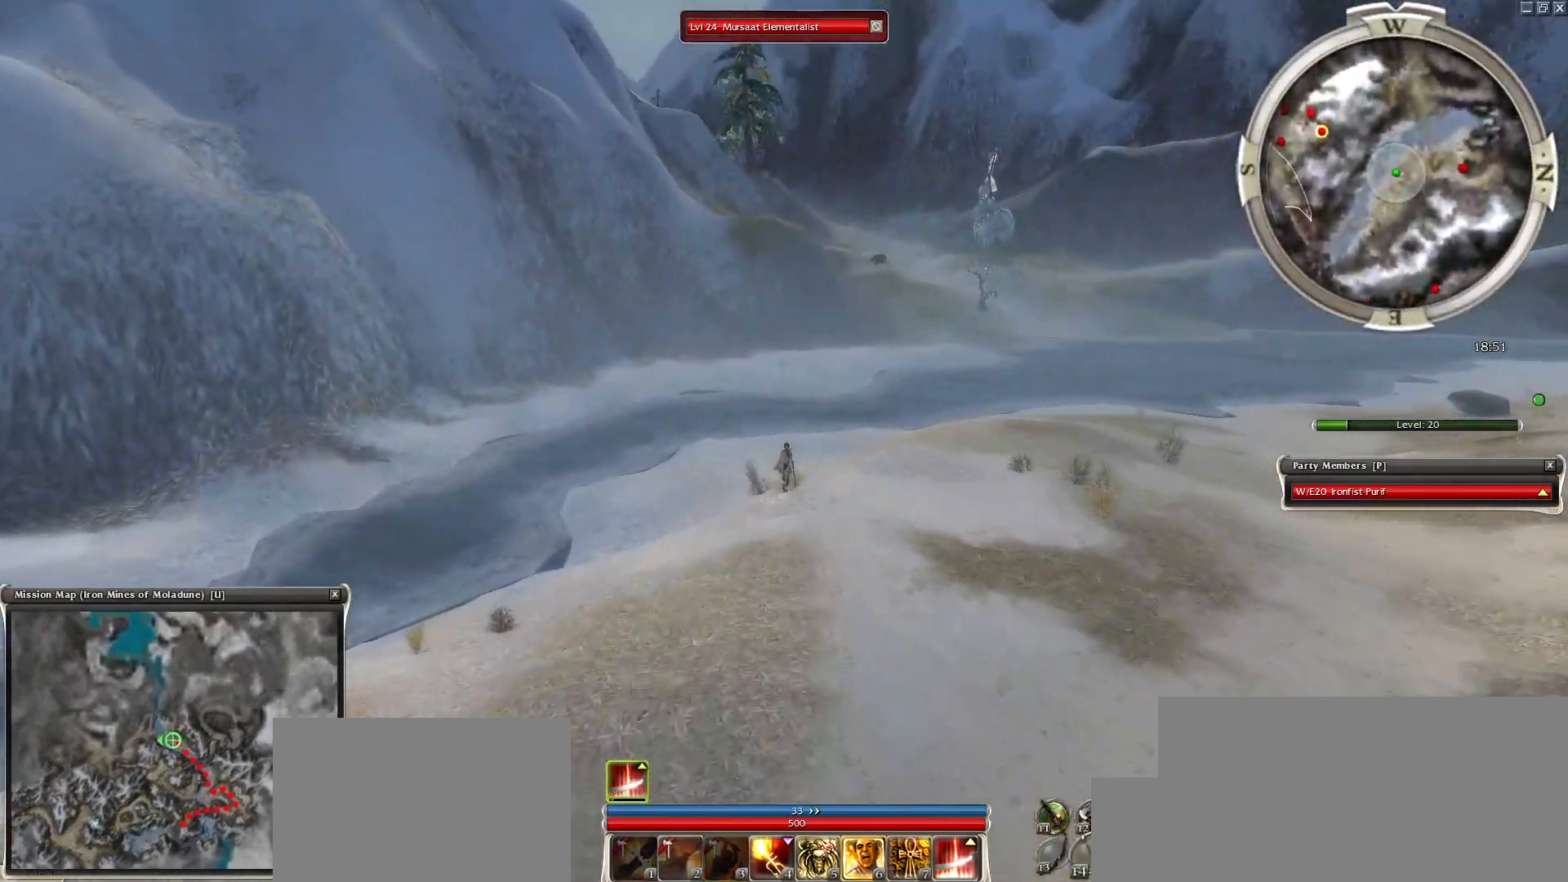
{"keys": [], "mouse": ["right"], "events": [[83, "mouse_left", "down"], [183, "mouse_left", "up"], [267, "mouse_right", "down"], [417, "tilde", "down"], [467, "tilde", "up"]]}
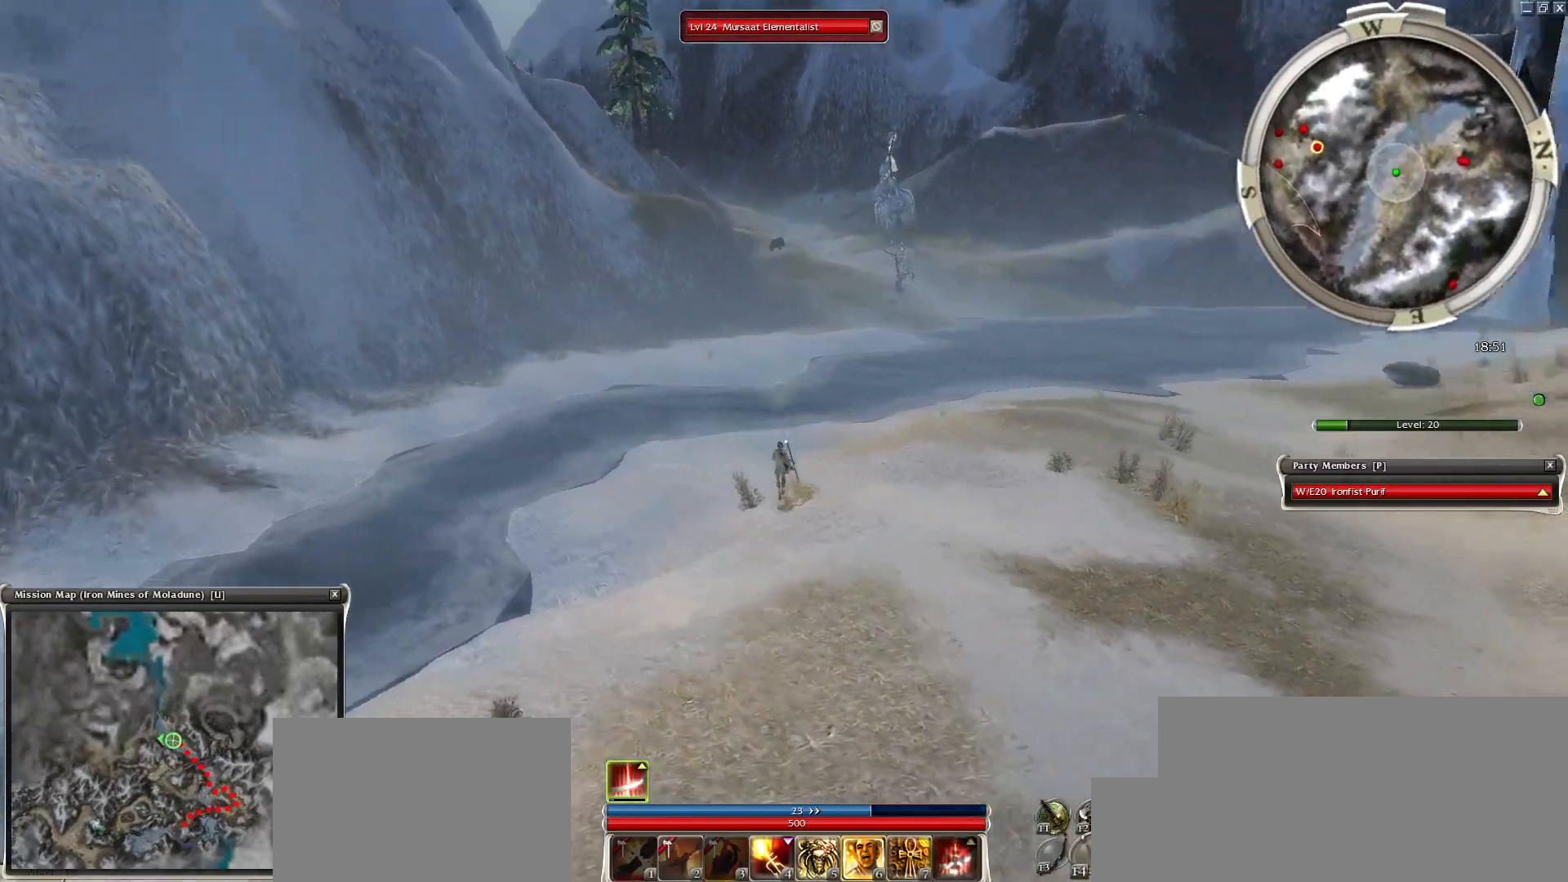
{"keys": ["alt", "ctrl"], "mouse": [], "events": [[50, "tilde", "down"], [200, "tilde", "up"], [250, "mouse_right", "up"], [383, "mouse_right", "down"], [433, "ctrl", "down"], [483, "alt", "down"], [483, "mouse_right", "up"]]}
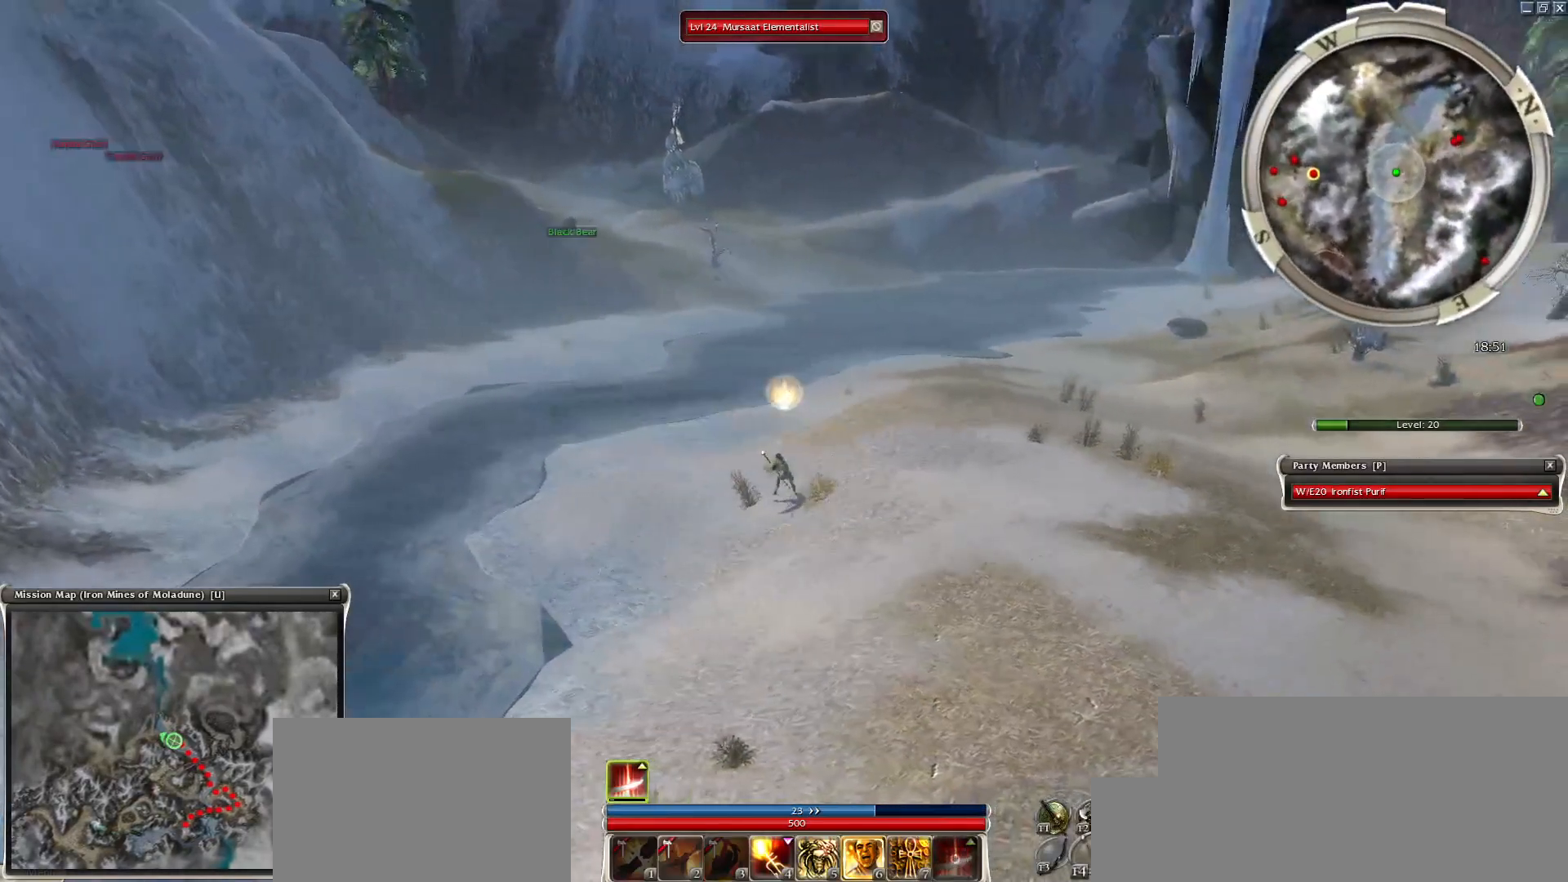
{"keys": ["alt", "ctrl"], "mouse": ["right"], "events": [[67, "mouse_right", "down"], [167, "mouse_right", "up"], [267, "mouse_right", "down"], [350, "mouse_right", "up"], [450, "mouse_right", "down"]]}
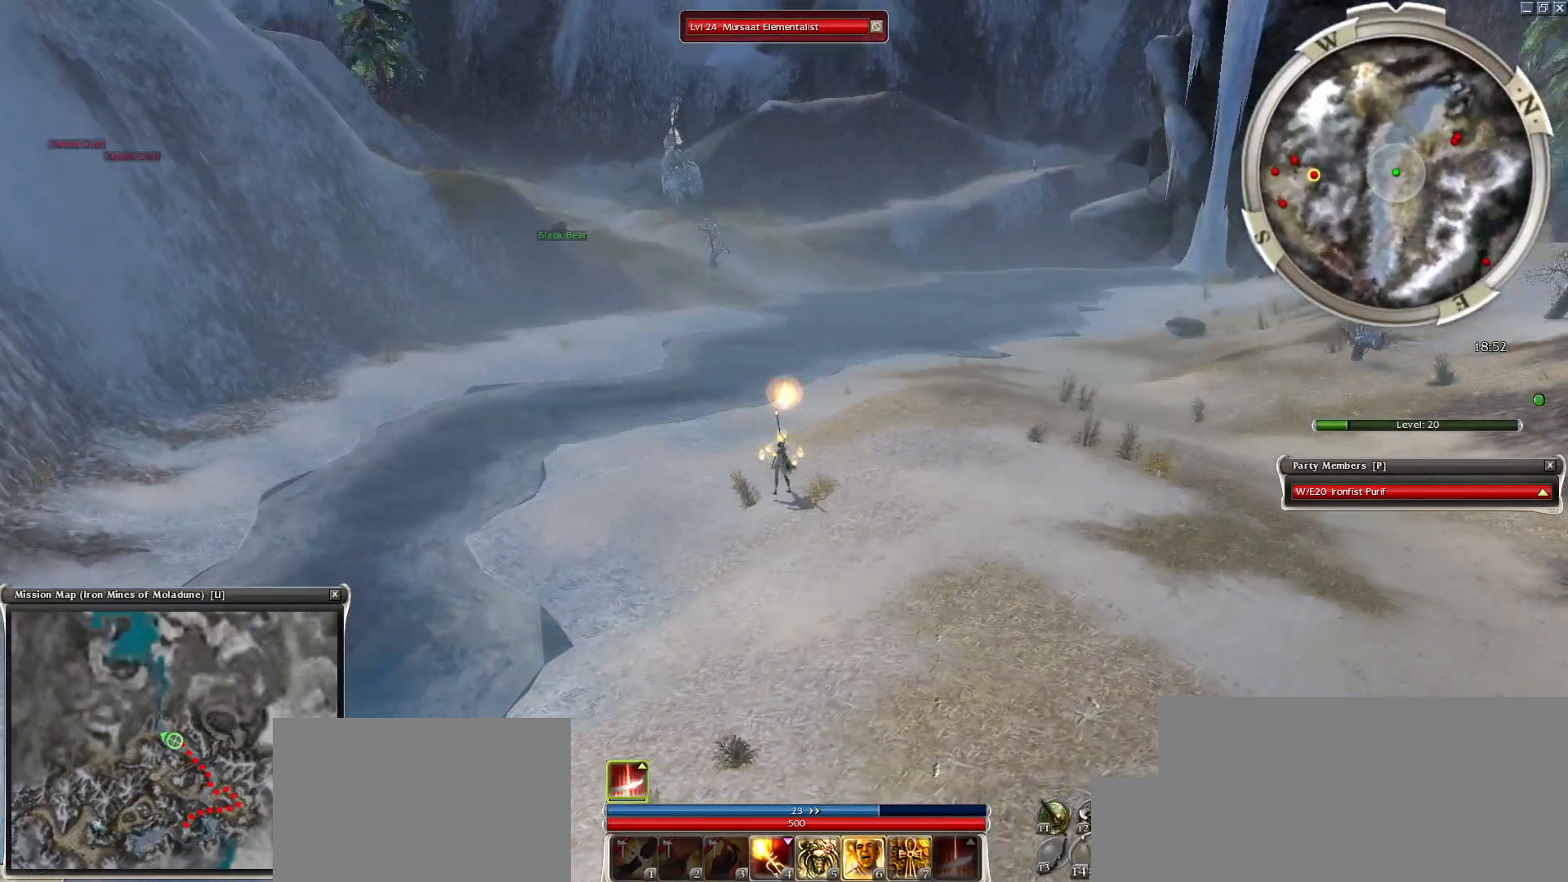
{"keys": [], "mouse": ["left"], "events": [[133, "alt", "up"], [233, "mouse_right", "up"], [283, "ctrl", "up"], [467, "mouse_left", "down"]]}
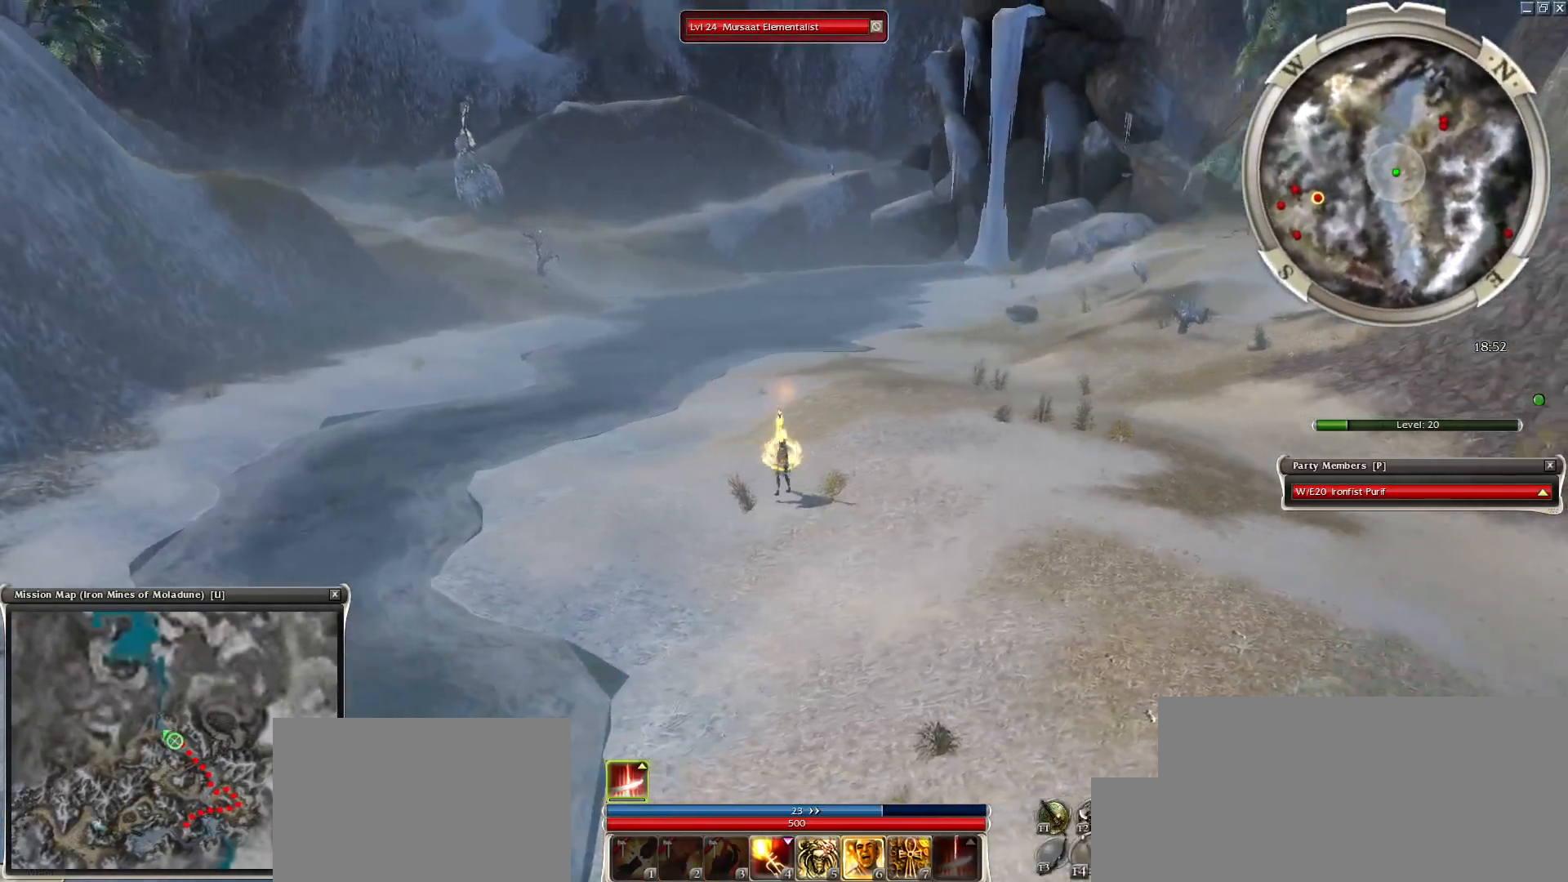
{"keys": ["f1"], "mouse": ["left"], "events": [[17, "mouse_left", "up"], [150, "mouse_left", "down"], [200, "mouse_left", "up"], [283, "mouse_left", "down"], [383, "mouse_left", "up"], [483, "f1", "down"], [483, "mouse_left", "down"]]}
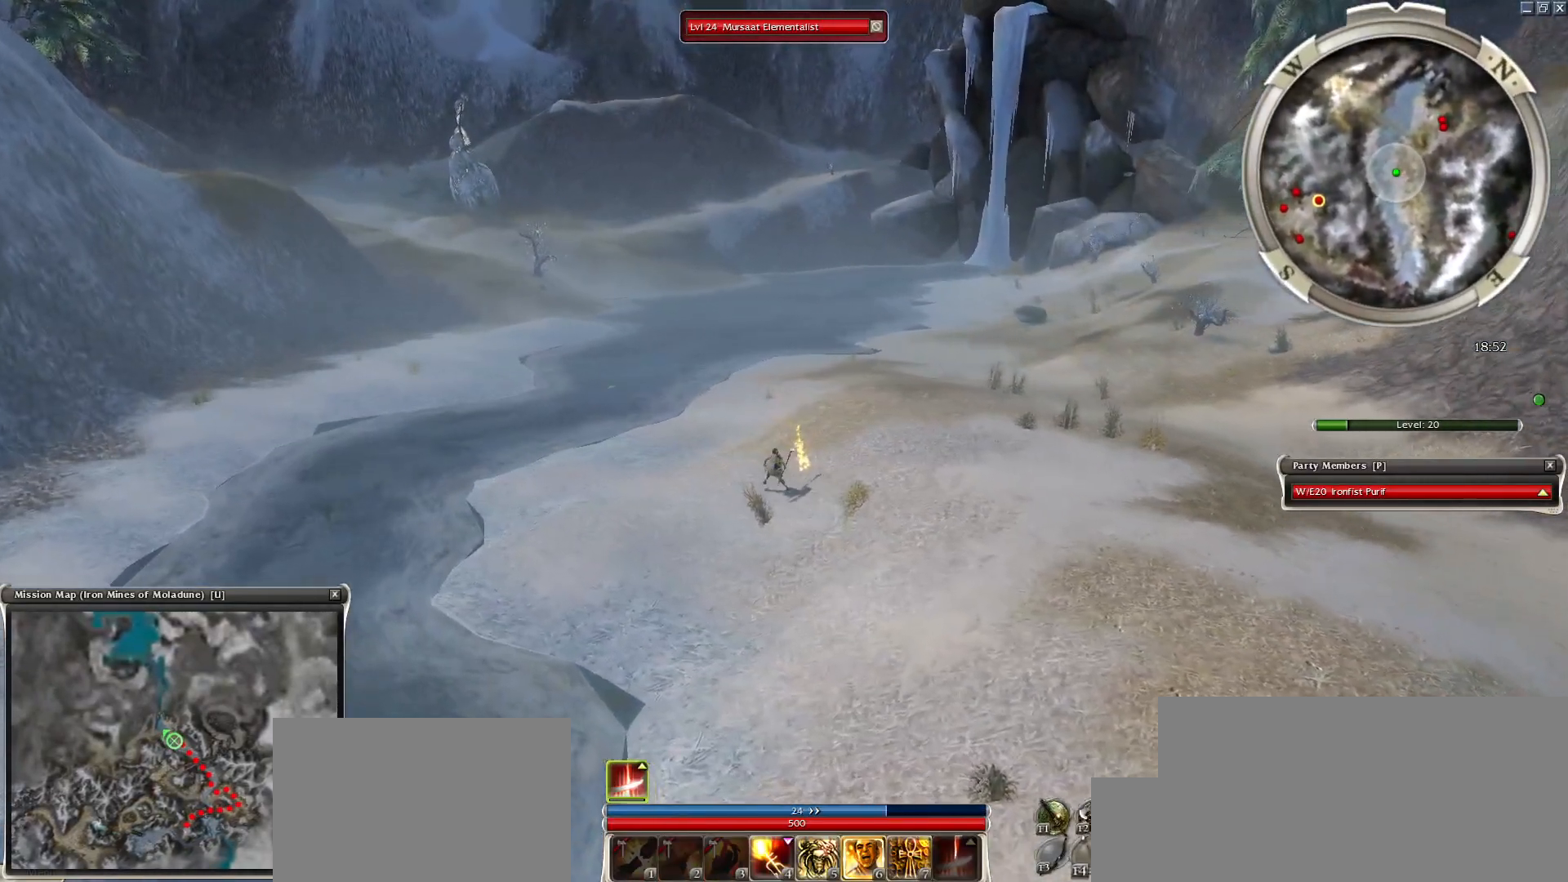
{"keys": ["c"], "mouse": ["left"], "events": [[33, "mouse_left", "up"], [67, "f1", "up"], [117, "mouse_left", "down"], [217, "mouse_left", "up"], [317, "mouse_left", "down"], [400, "mouse_left", "up"], [450, "c", "down"], [450, "mouse_left", "down"]]}
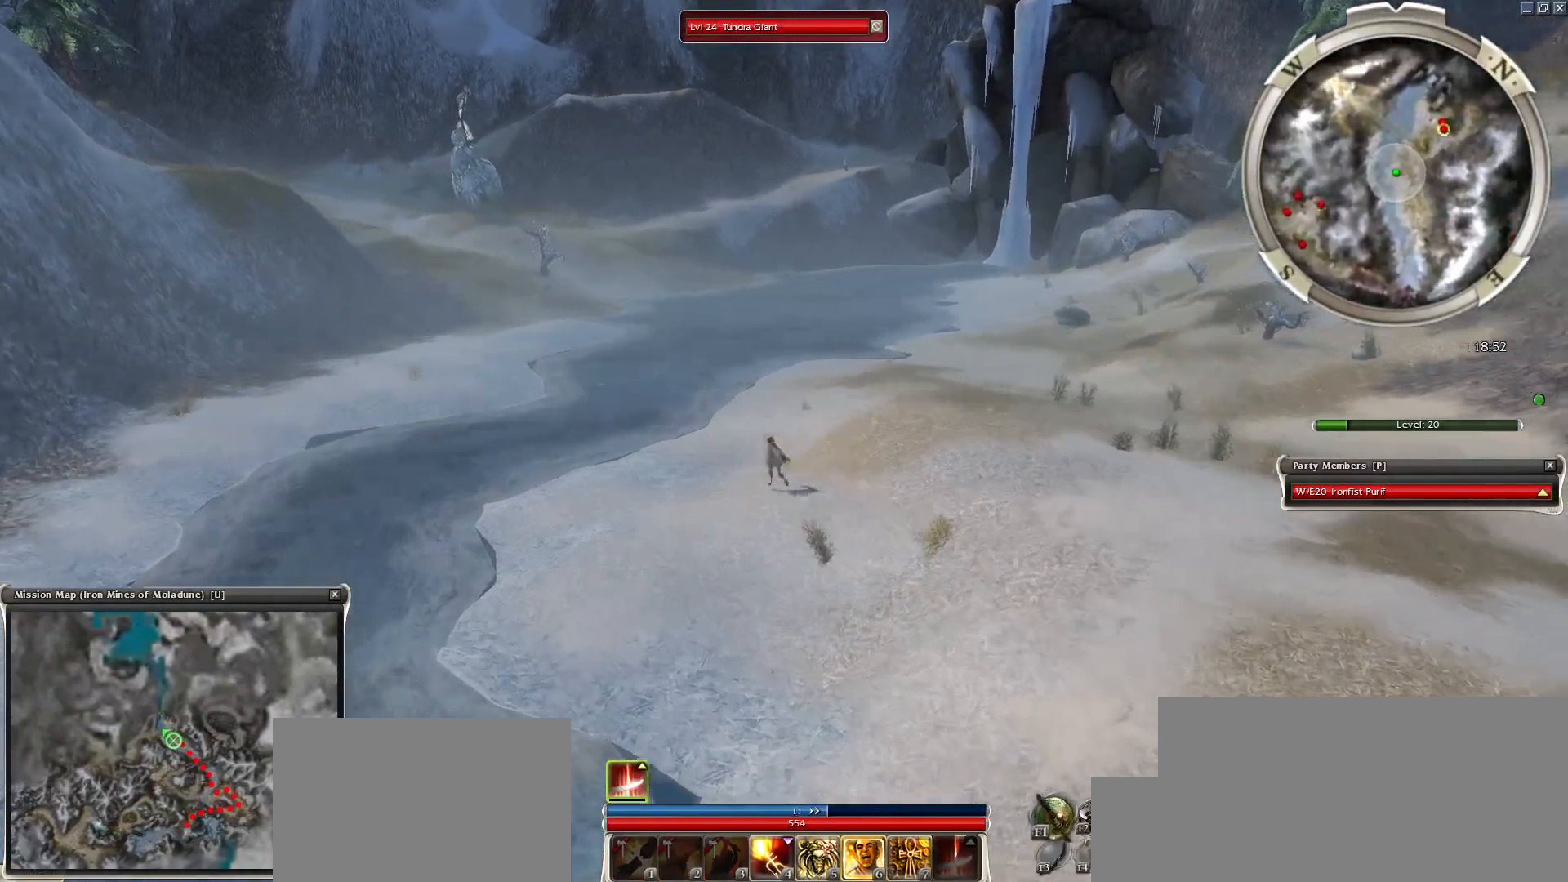
{"keys": ["ctrl"], "mouse": ["left"], "events": [[50, "c", "up"], [50, "mouse_left", "up"], [133, "mouse_left", "down"], [233, "ctrl", "down"], [233, "mouse_left", "up"], [283, "mouse_left", "down"], [367, "mouse_left", "up"], [467, "mouse_left", "down"]]}
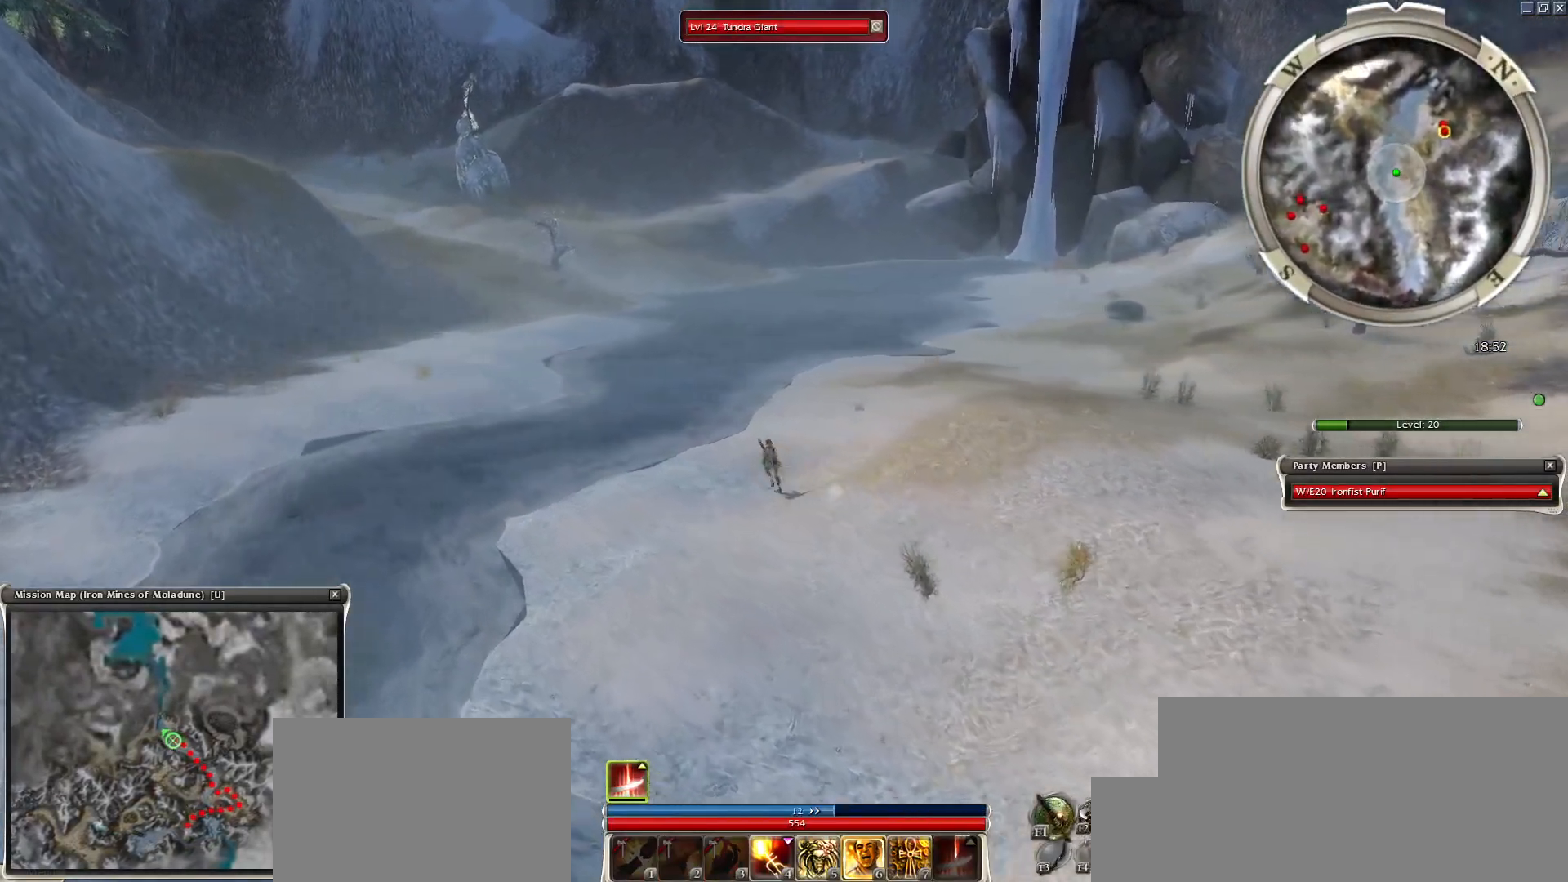
{"keys": ["ctrl"], "mouse": [], "events": [[67, "mouse_left", "up"], [150, "mouse_left", "down"], [250, "mouse_left", "up"], [333, "mouse_left", "down"], [433, "mouse_left", "up"]]}
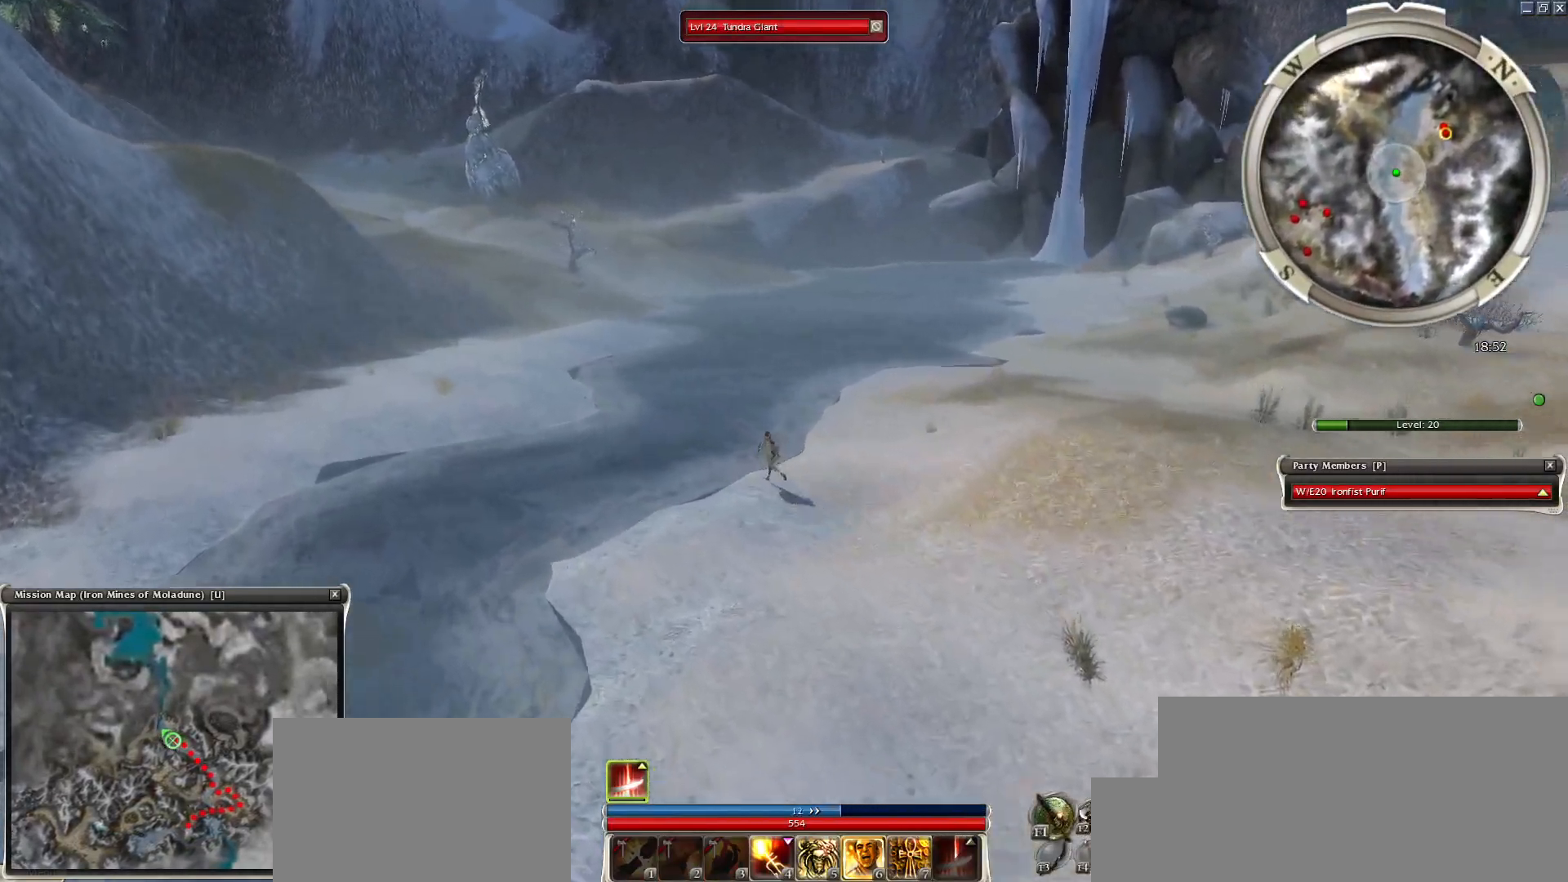
{"keys": ["ctrl"], "mouse": [], "events": [[33, "mouse_right", "down"], [317, "mouse_right", "up"]]}
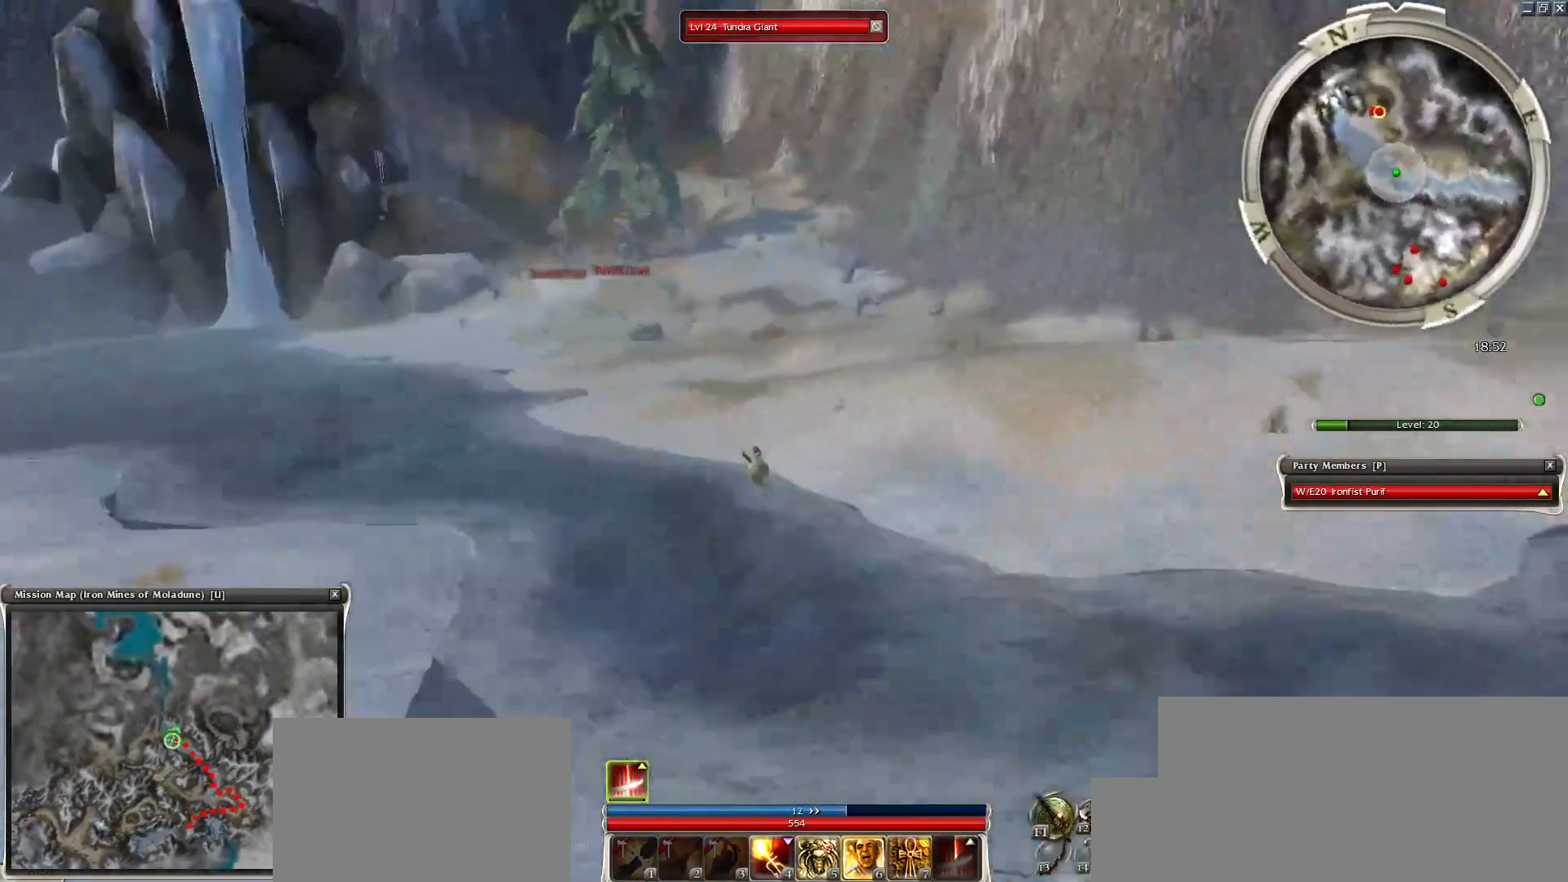
{"keys": ["ctrl"], "mouse": [], "events": []}
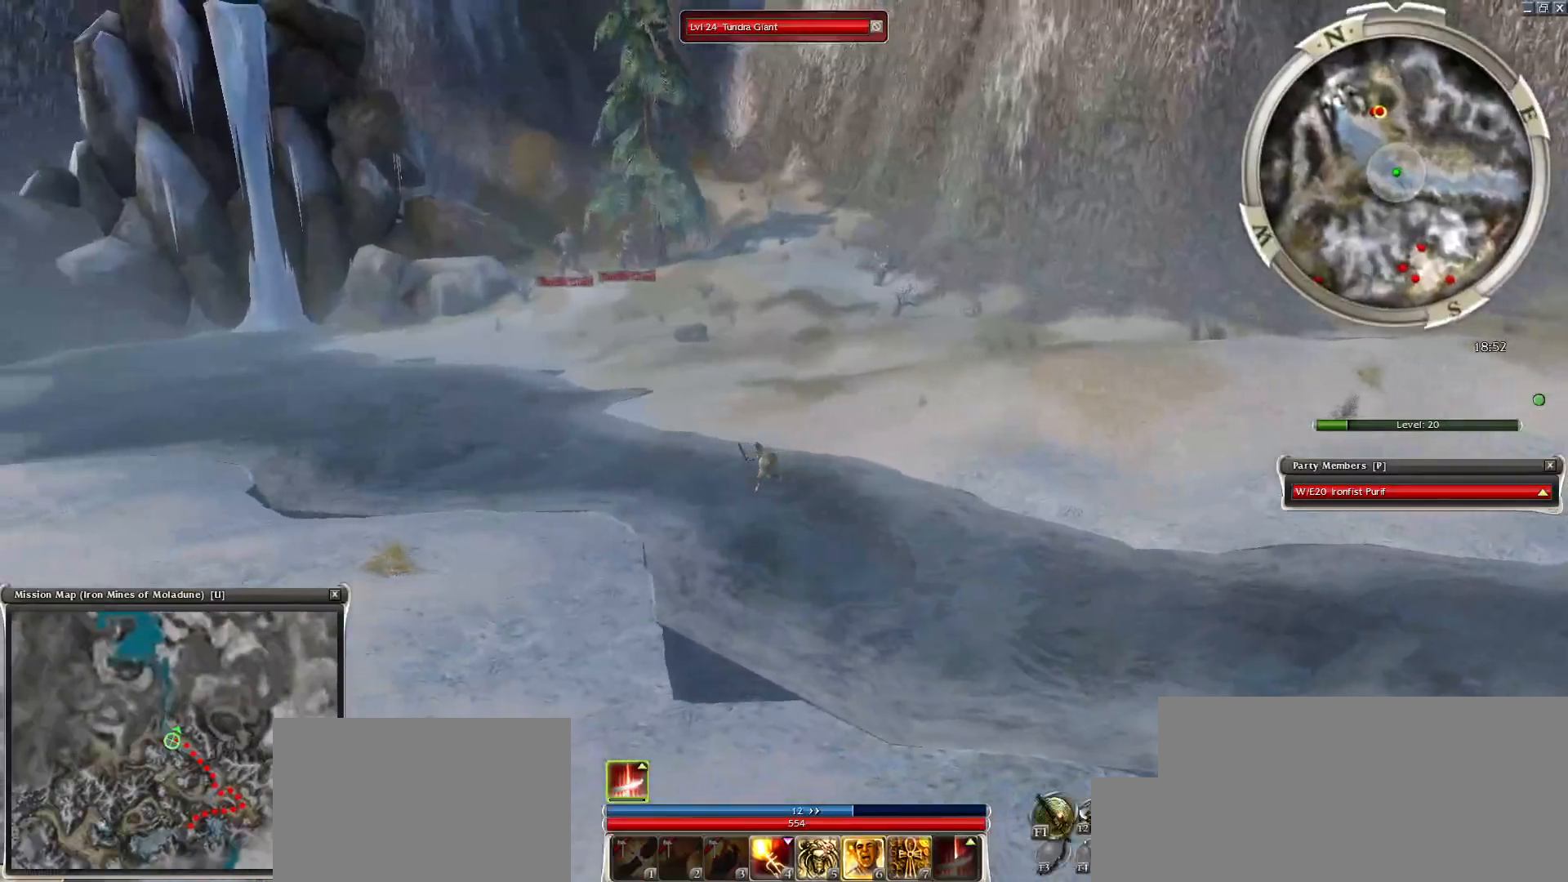
{"keys": ["ctrl", "z"], "mouse": ["right"], "events": [[17, "mouse_right", "down"], [250, "z", "down"]]}
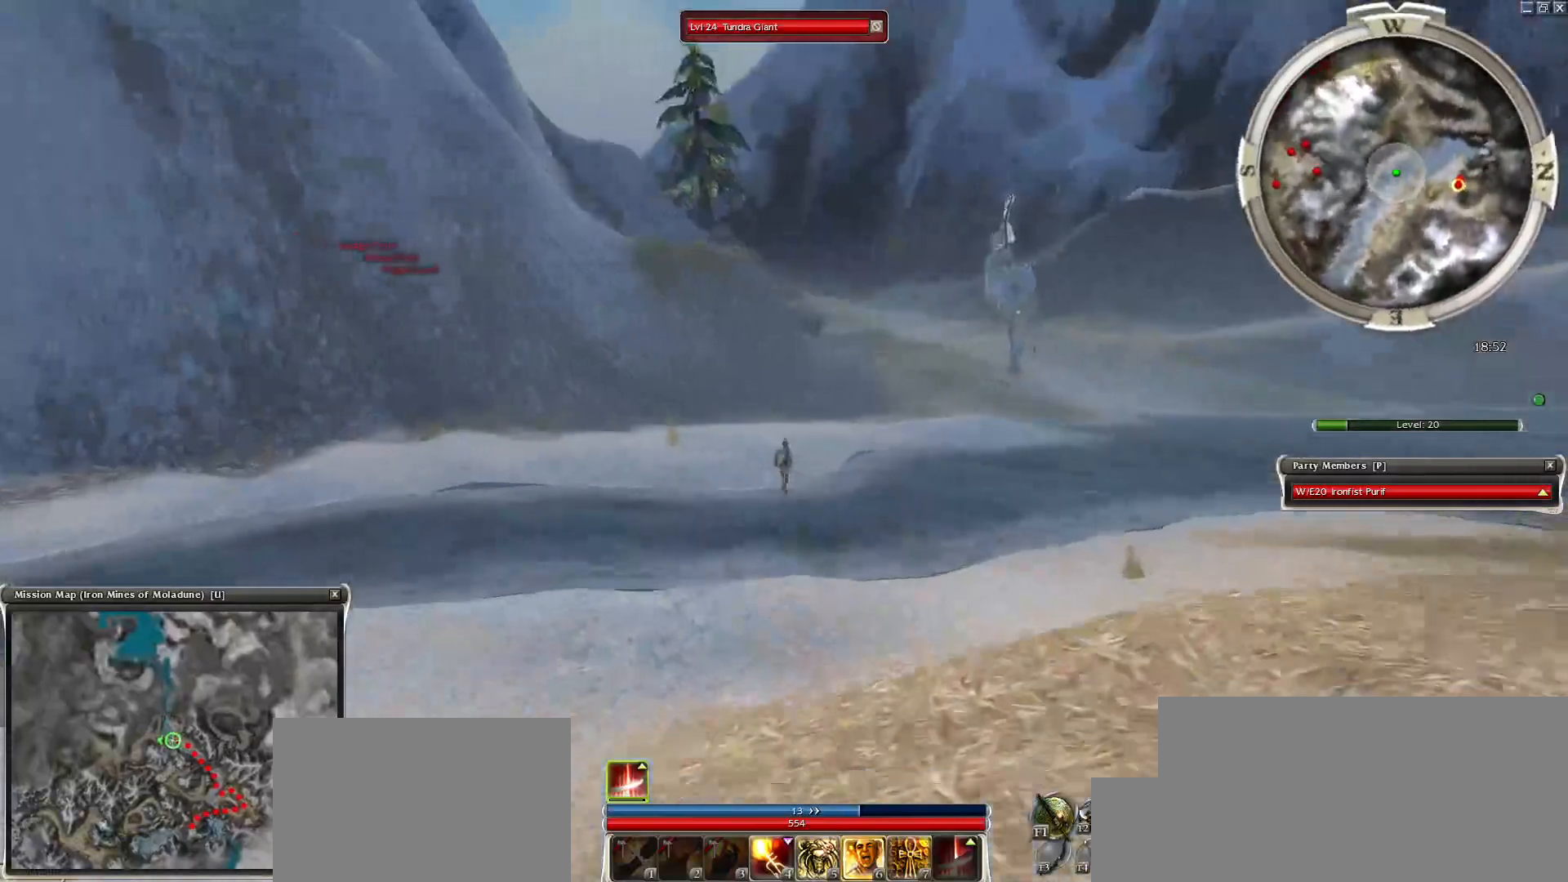
{"keys": ["ctrl", "z"], "mouse": ["right"], "events": []}
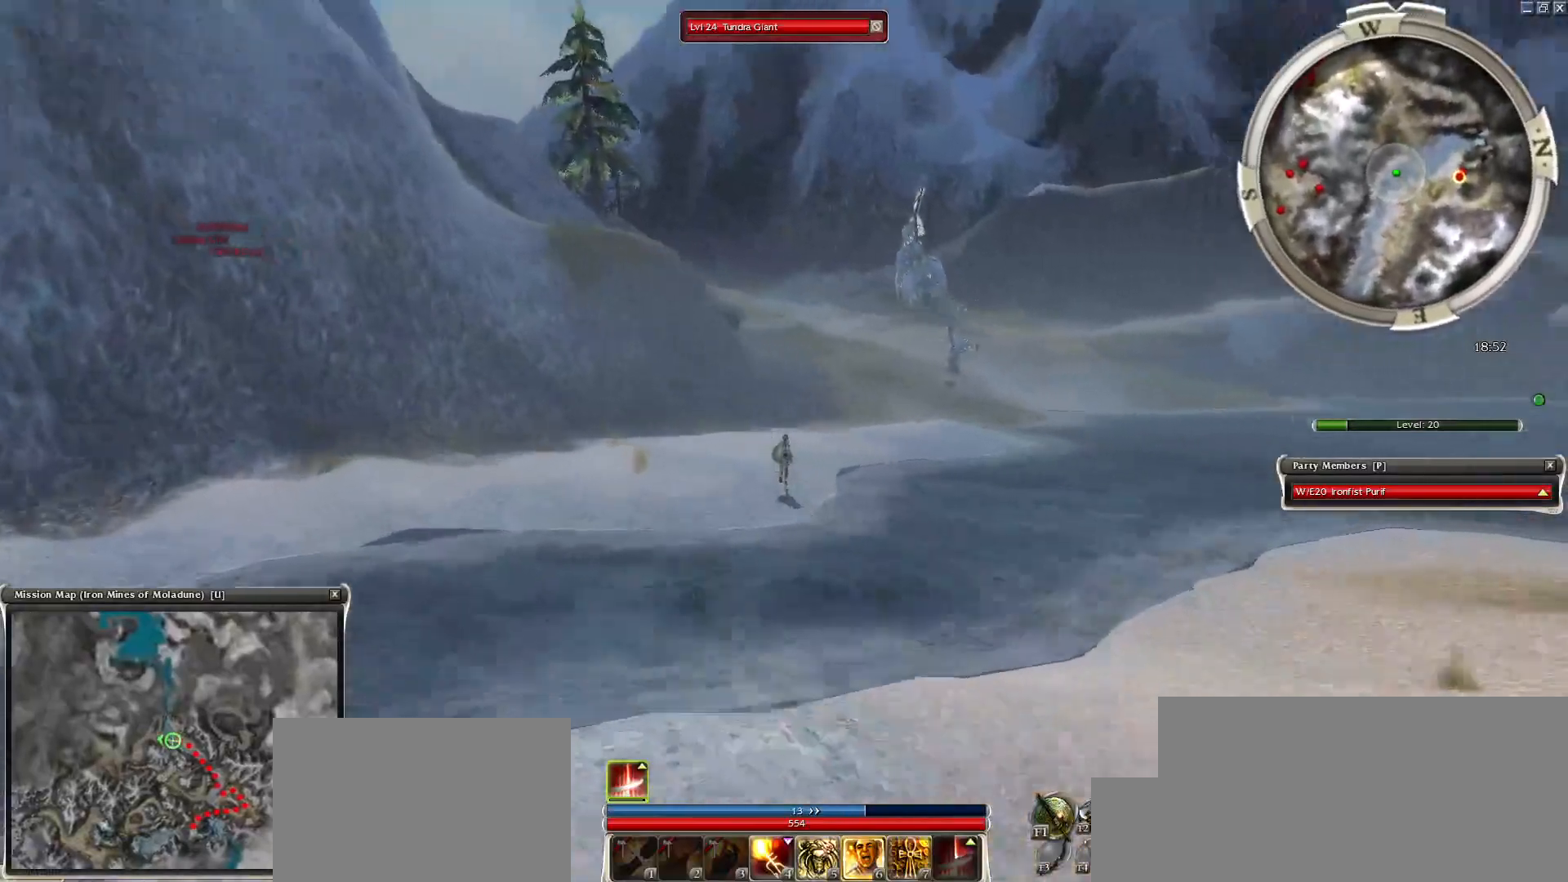
{"keys": [], "mouse": [], "events": [[50, "ctrl", "up"], [50, "mouse_right", "up"], [133, "r", "down"], [183, "z", "up"], [233, "r", "up"]]}
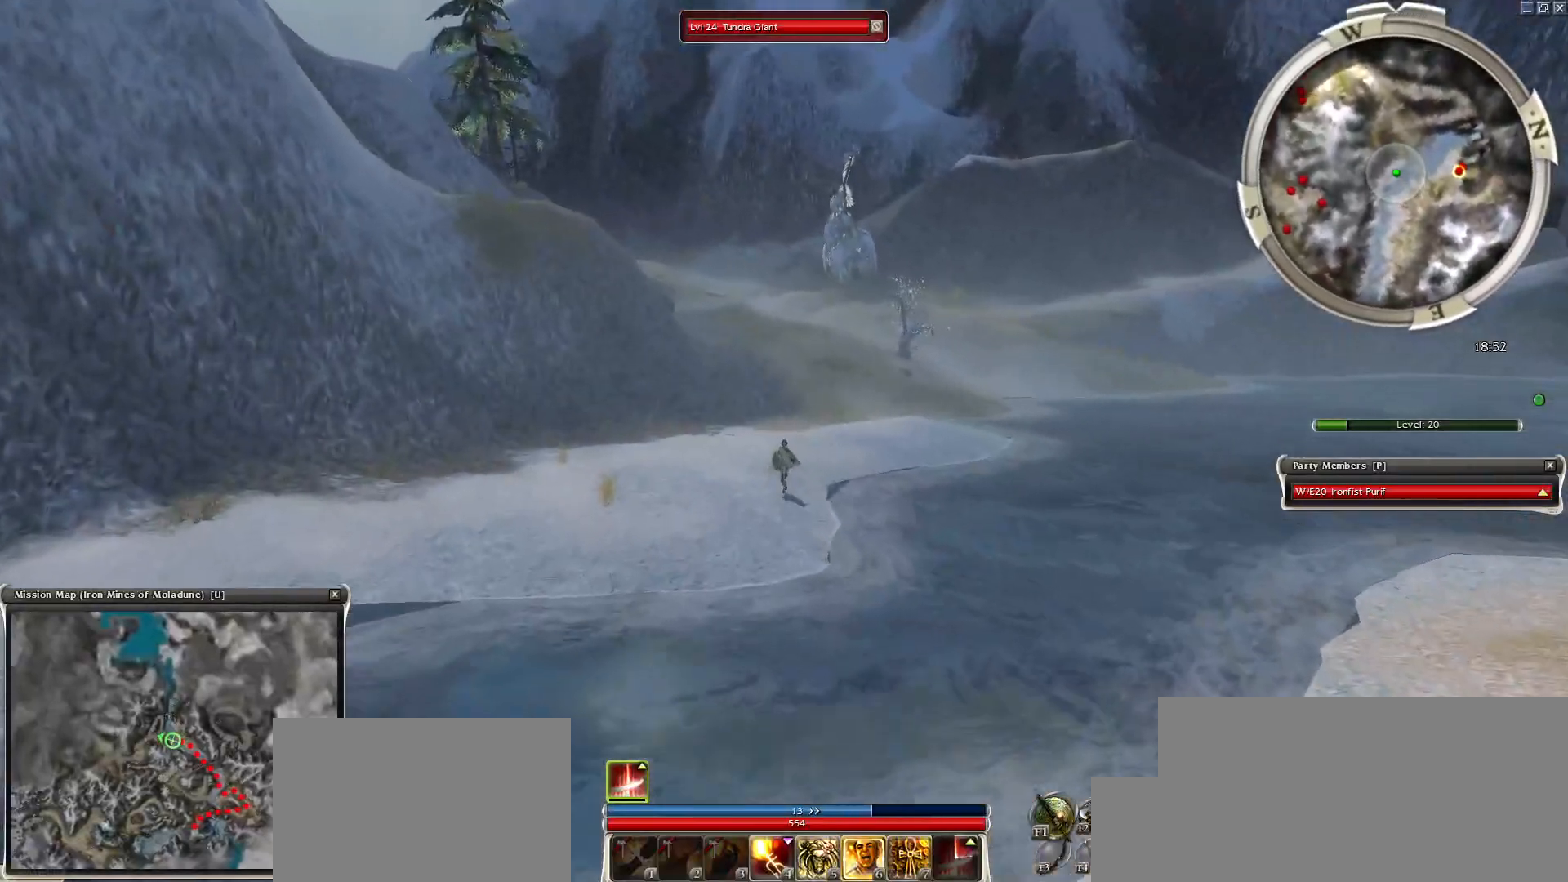
{"keys": [], "mouse": ["left"], "events": [[50, "mouse_left", "down"], [200, "mouse_left", "up"], [250, "mouse_left", "down"], [333, "mouse_left", "up"], [433, "mouse_left", "down"]]}
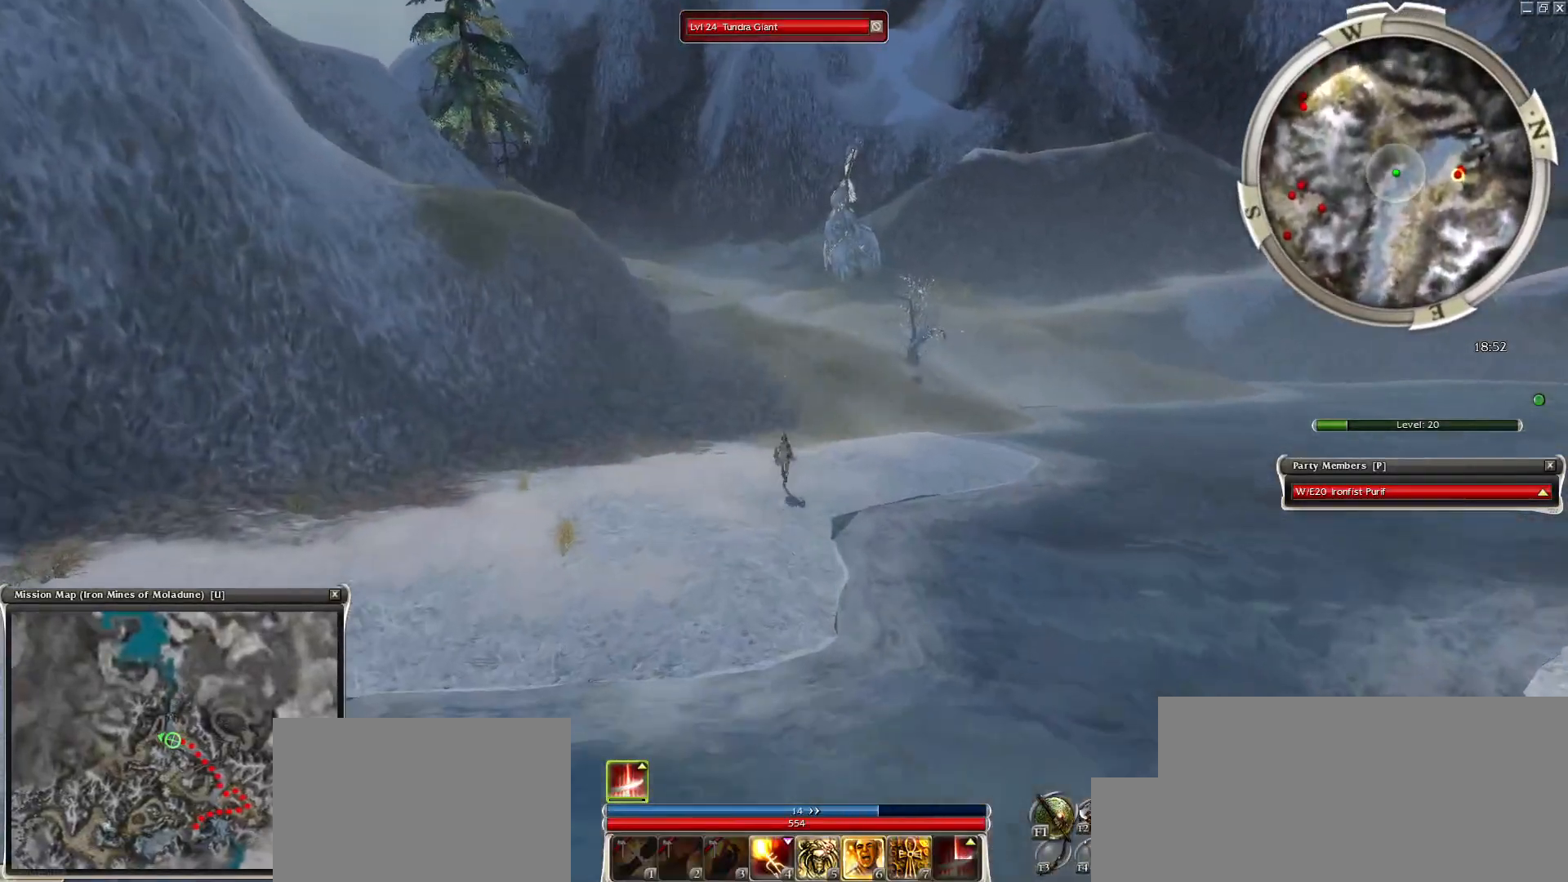
{"keys": [], "mouse": ["left"], "events": [[33, "mouse_left", "up"], [117, "mouse_left", "down"], [217, "mouse_left", "up"], [300, "mouse_left", "down"], [400, "mouse_left", "up"], [500, "mouse_left", "down"]]}
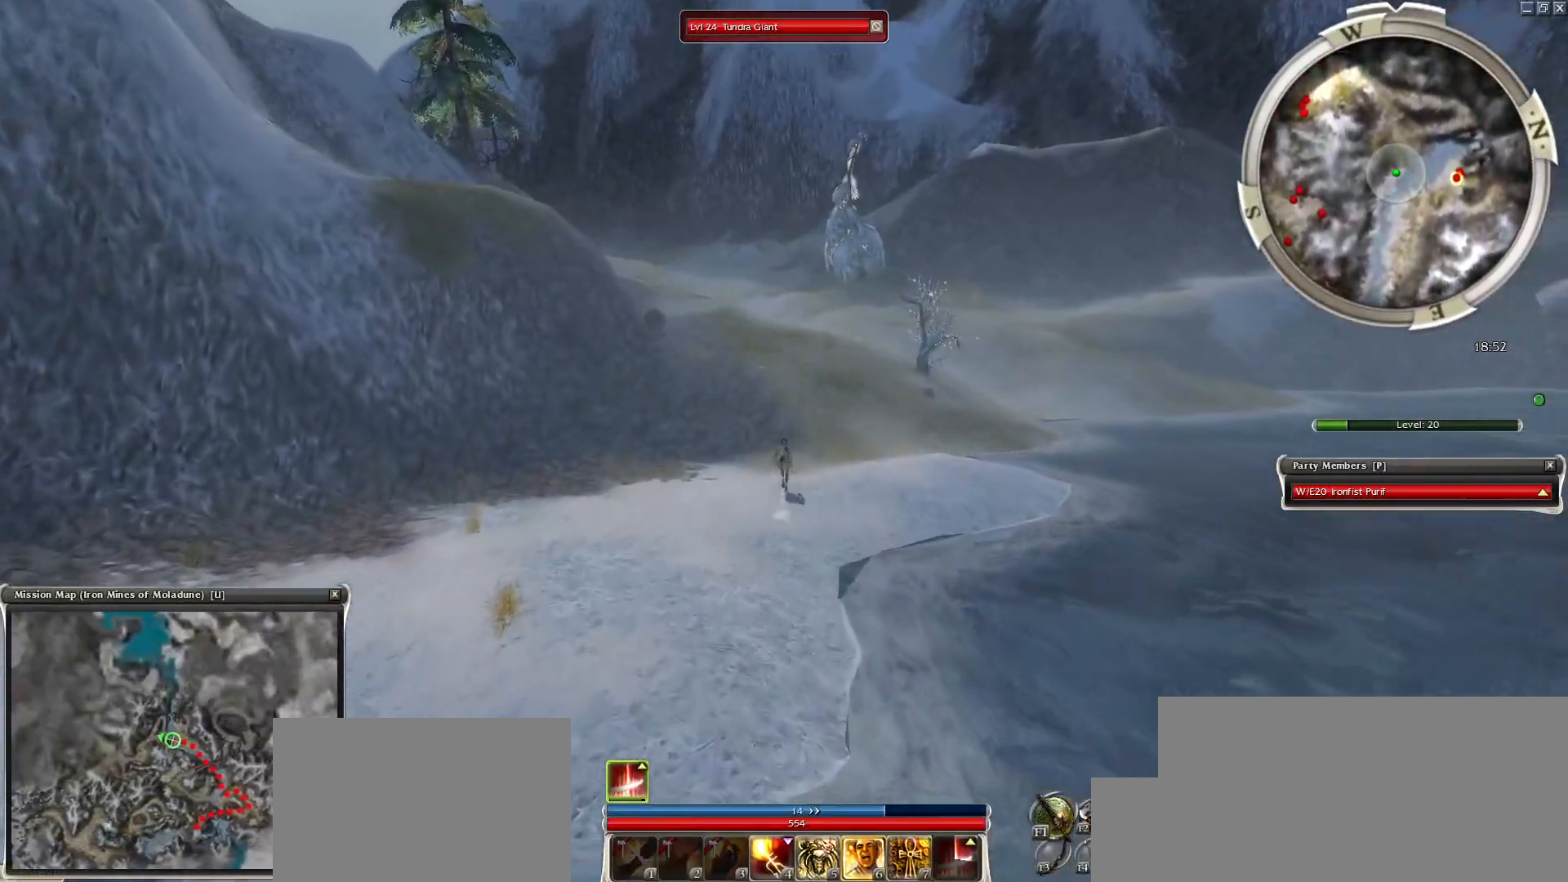
{"keys": [], "mouse": [], "events": [[83, "mouse_left", "up"], [183, "mouse_left", "down"], [233, "c", "down"], [283, "mouse_left", "up"], [317, "c", "up"], [367, "mouse_left", "down"], [467, "mouse_left", "up"]]}
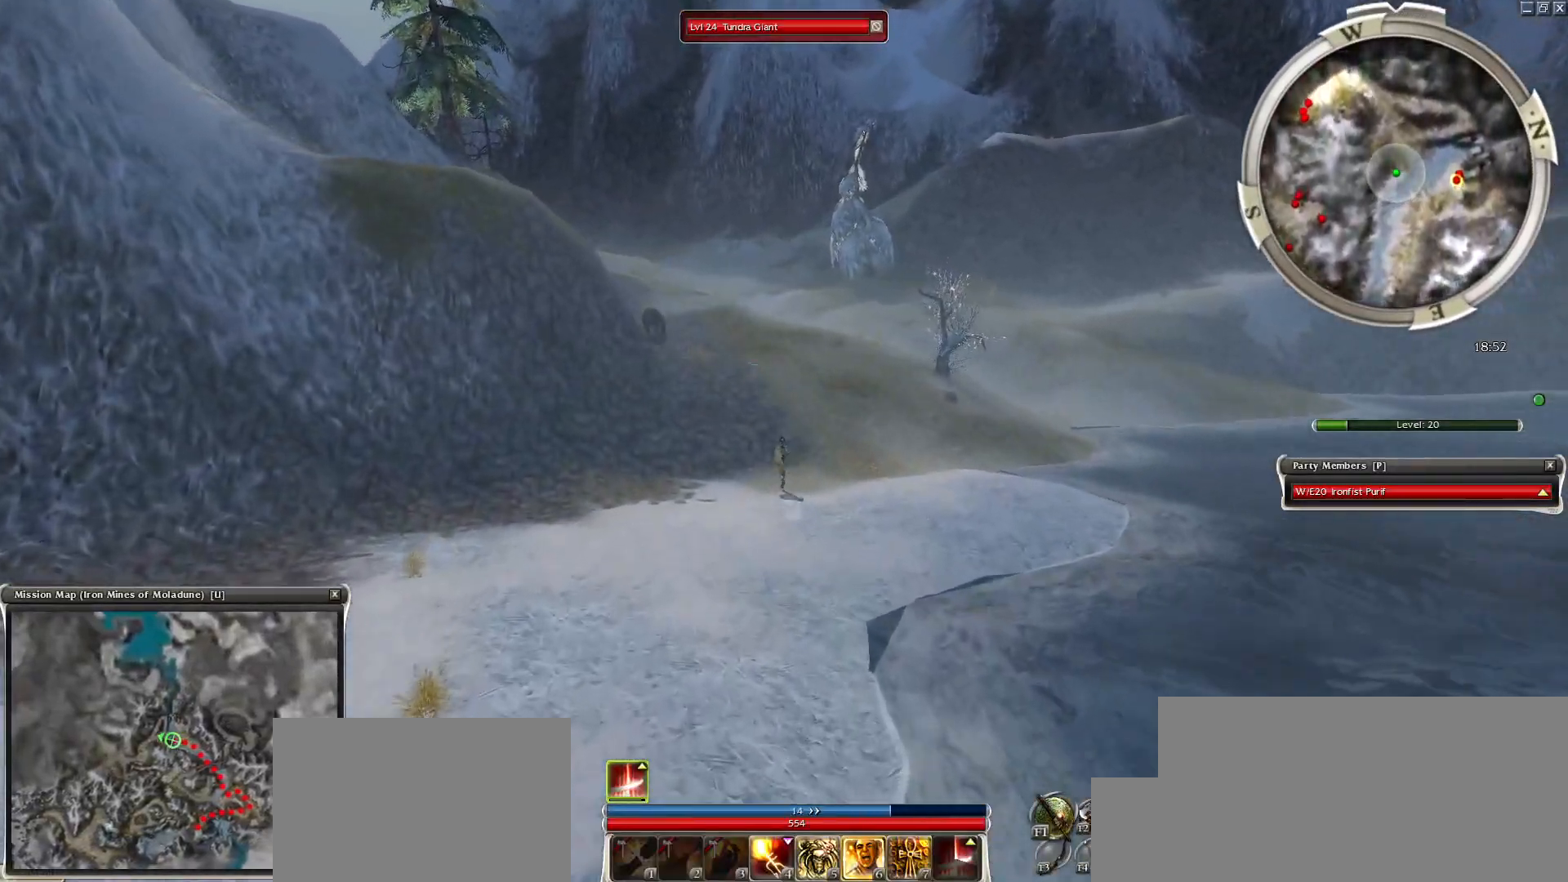
{"keys": ["ctrl"], "mouse": [], "events": [[17, "mouse_left", "down"], [150, "ctrl", "down"], [150, "mouse_left", "up"], [333, "mouse_right", "down"], [433, "mouse_right", "up"]]}